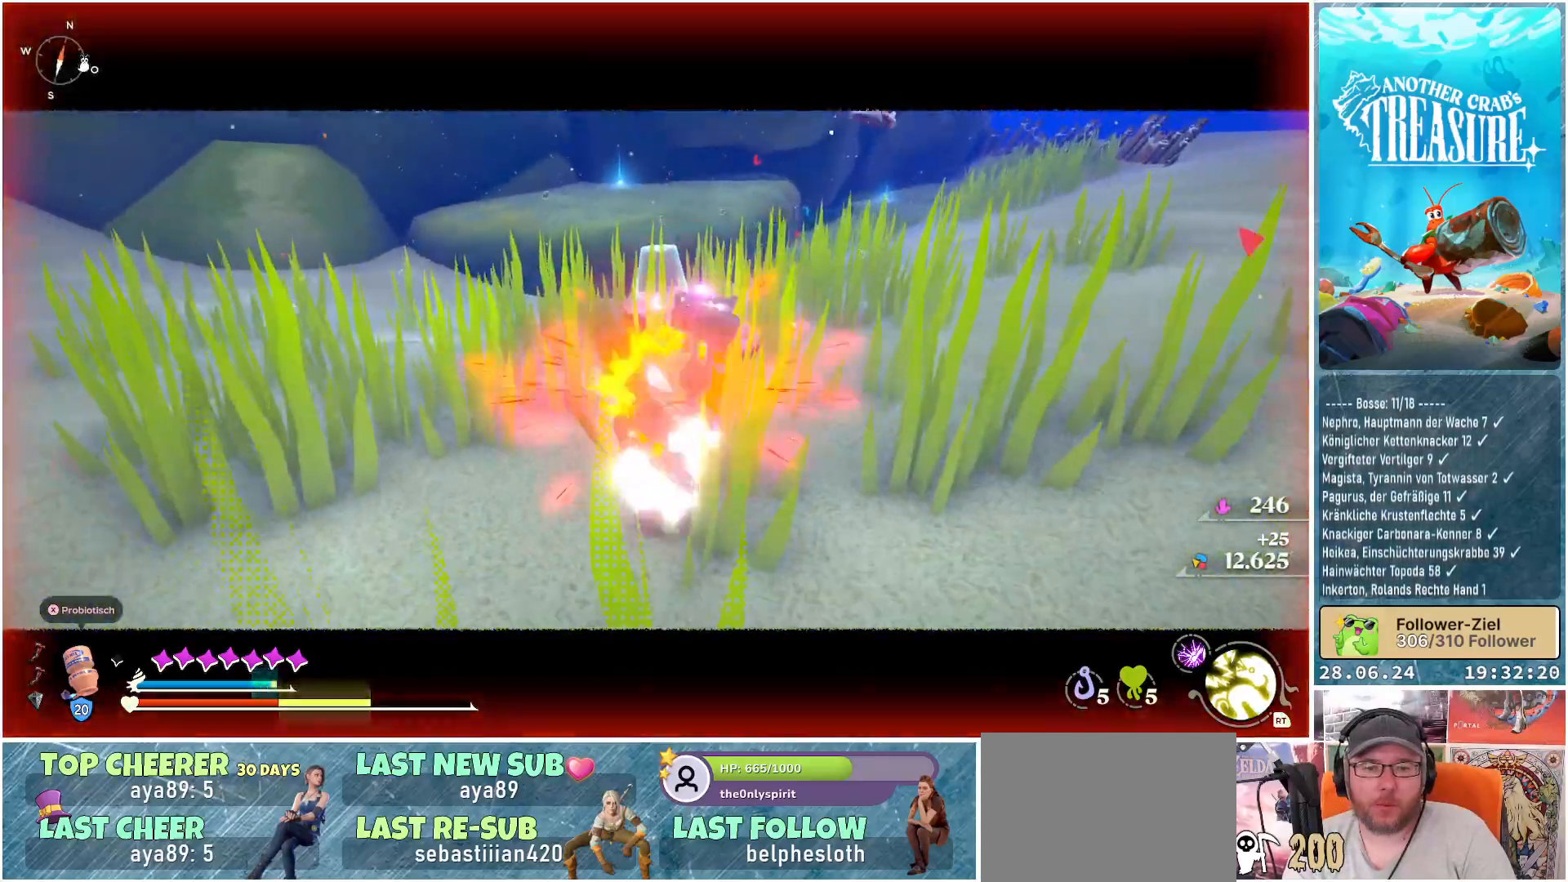
Gameplay with a controller (Xbox layout); each line is a JSON object with the inputs held at the frame after it. "events" lists button and stick changes between this image and that frame as [ms after this image, input, new state], when the widget could be followed in between. Not read: L3.
{"buttons": [], "left_stick": "down", "right_stick": "center", "events": [[350, "B", "down"], [483, "B", "up"]]}
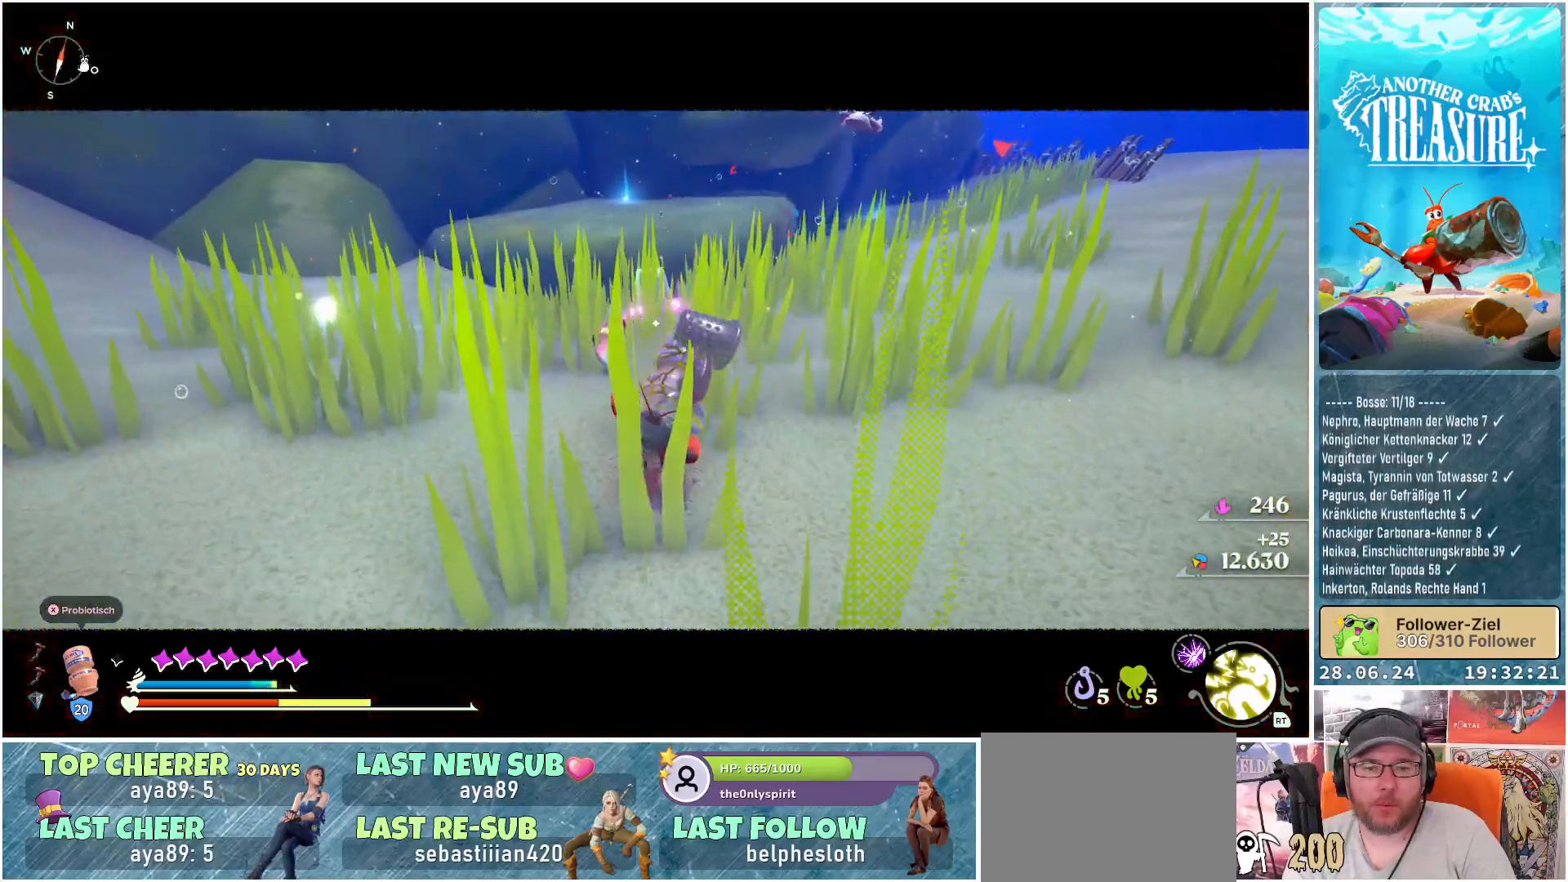
{"buttons": [], "left_stick": "down", "right_stick": "center", "events": [[50, "B", "down"], [167, "B", "up"], [217, "B", "down"], [317, "B", "up"]]}
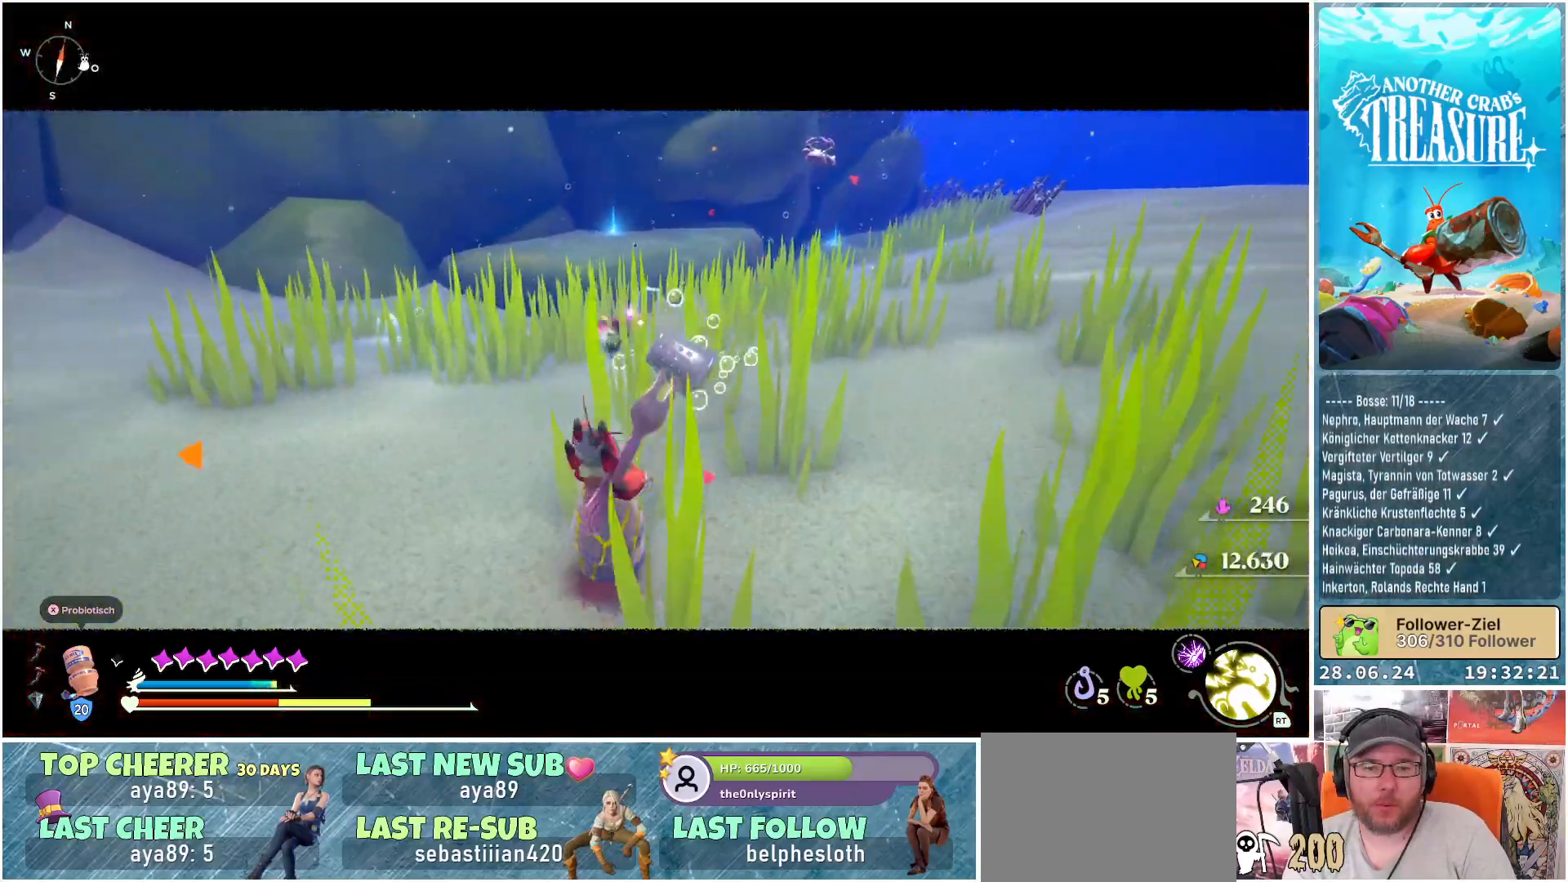
{"buttons": [], "left_stick": "down-left", "right_stick": "center", "events": [[267, "left_stick", "down-left"]]}
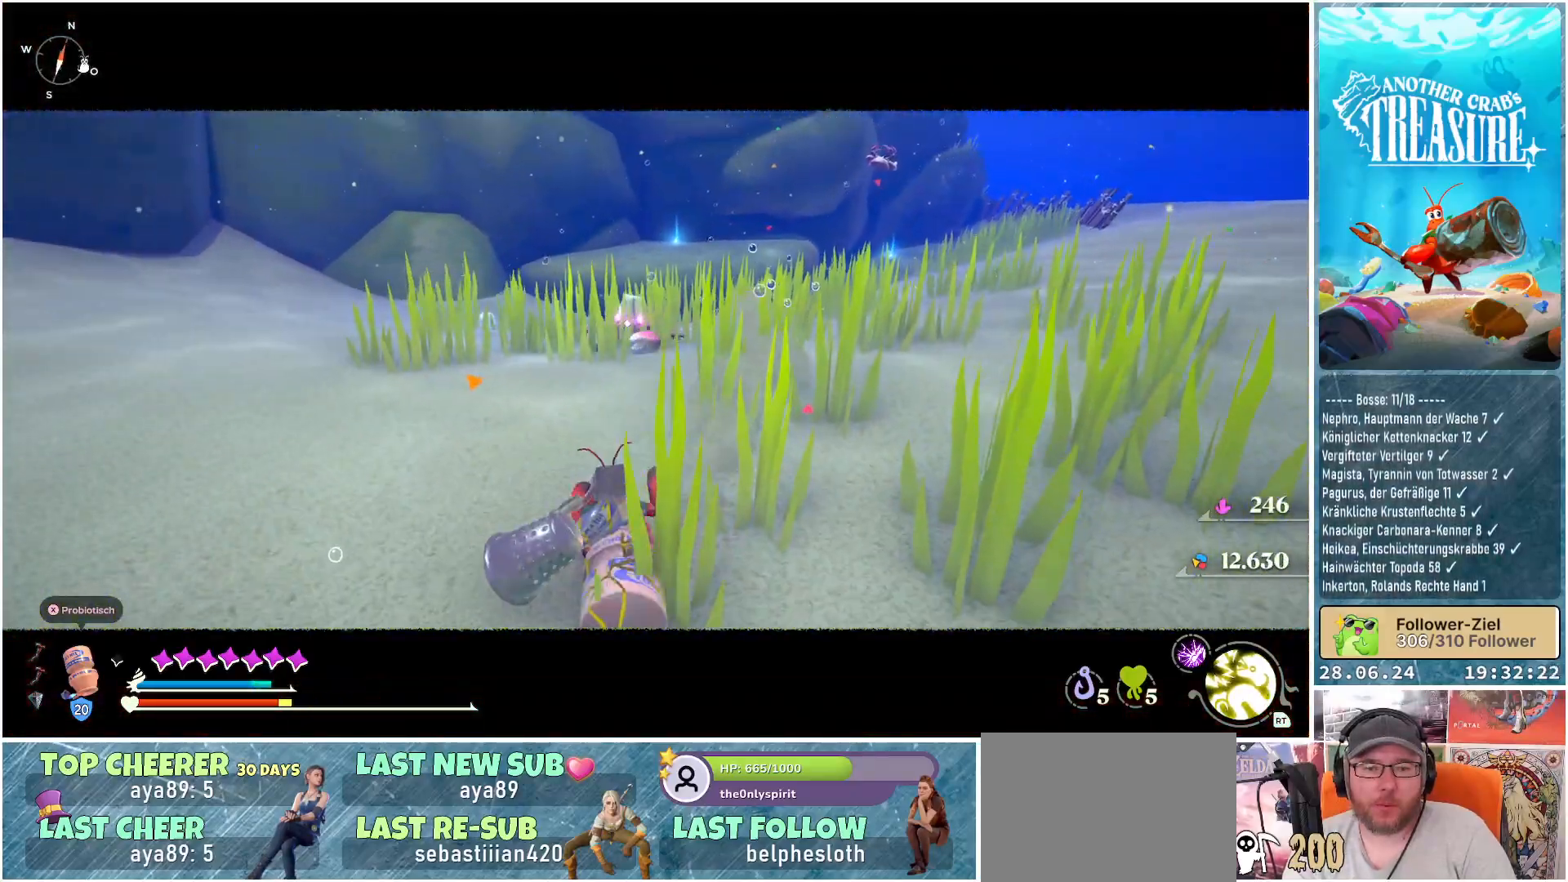
{"buttons": ["R1"], "left_stick": "up-left", "right_stick": "center", "events": [[50, "left_stick", "left"], [200, "left_stick", "up-left"], [300, "R1", "down"]]}
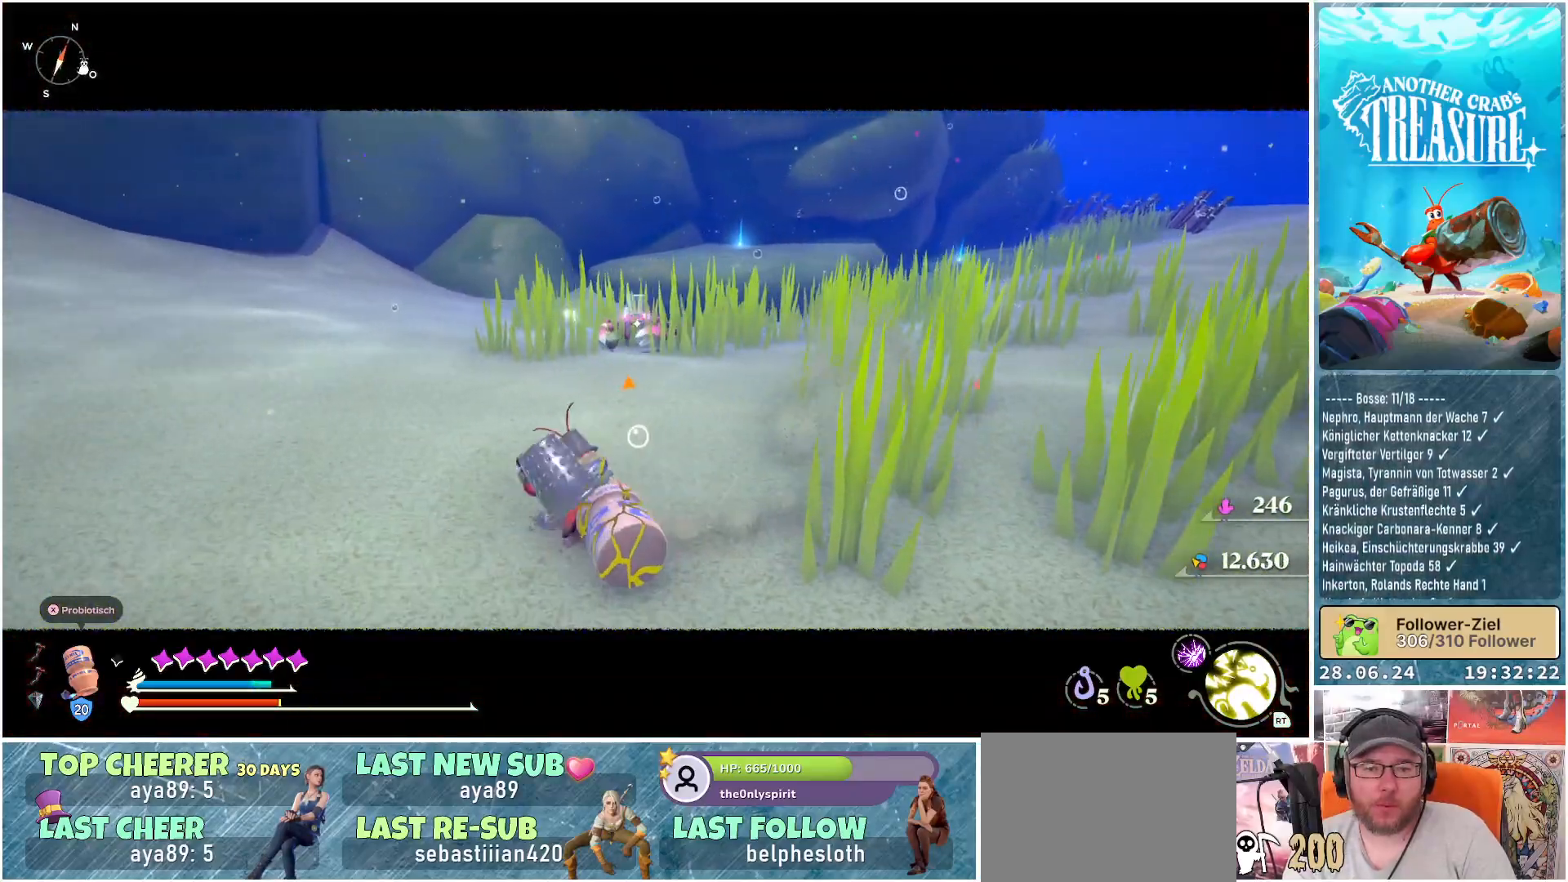
{"buttons": ["R1"], "left_stick": "up", "right_stick": "center", "events": [[83, "left_stick", "up"]]}
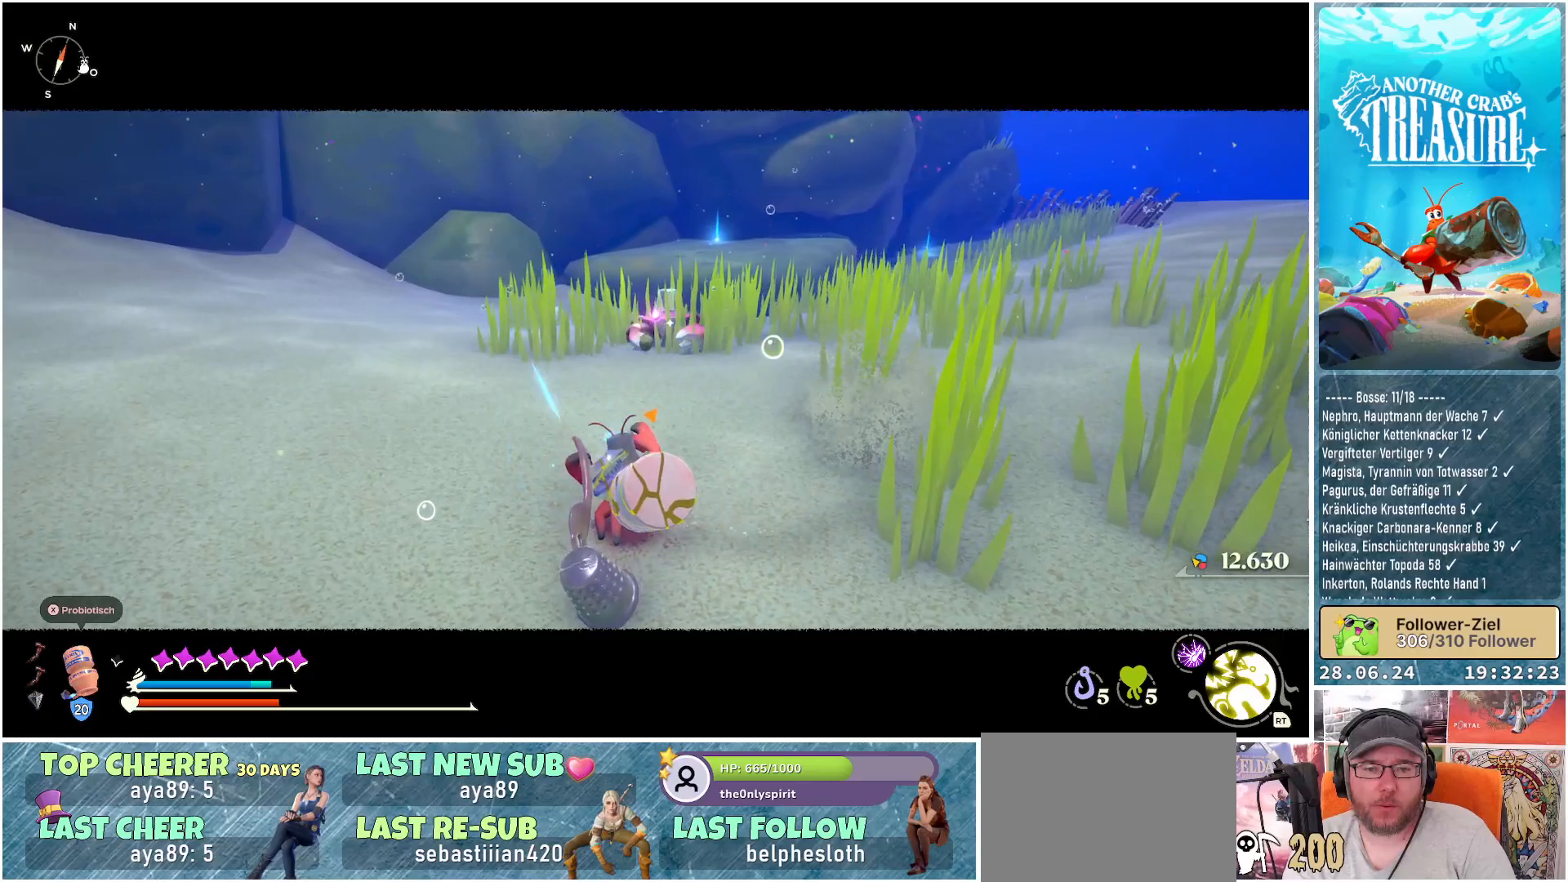
{"buttons": ["R1"], "left_stick": "center", "right_stick": "center", "events": [[283, "left_stick", "center"]]}
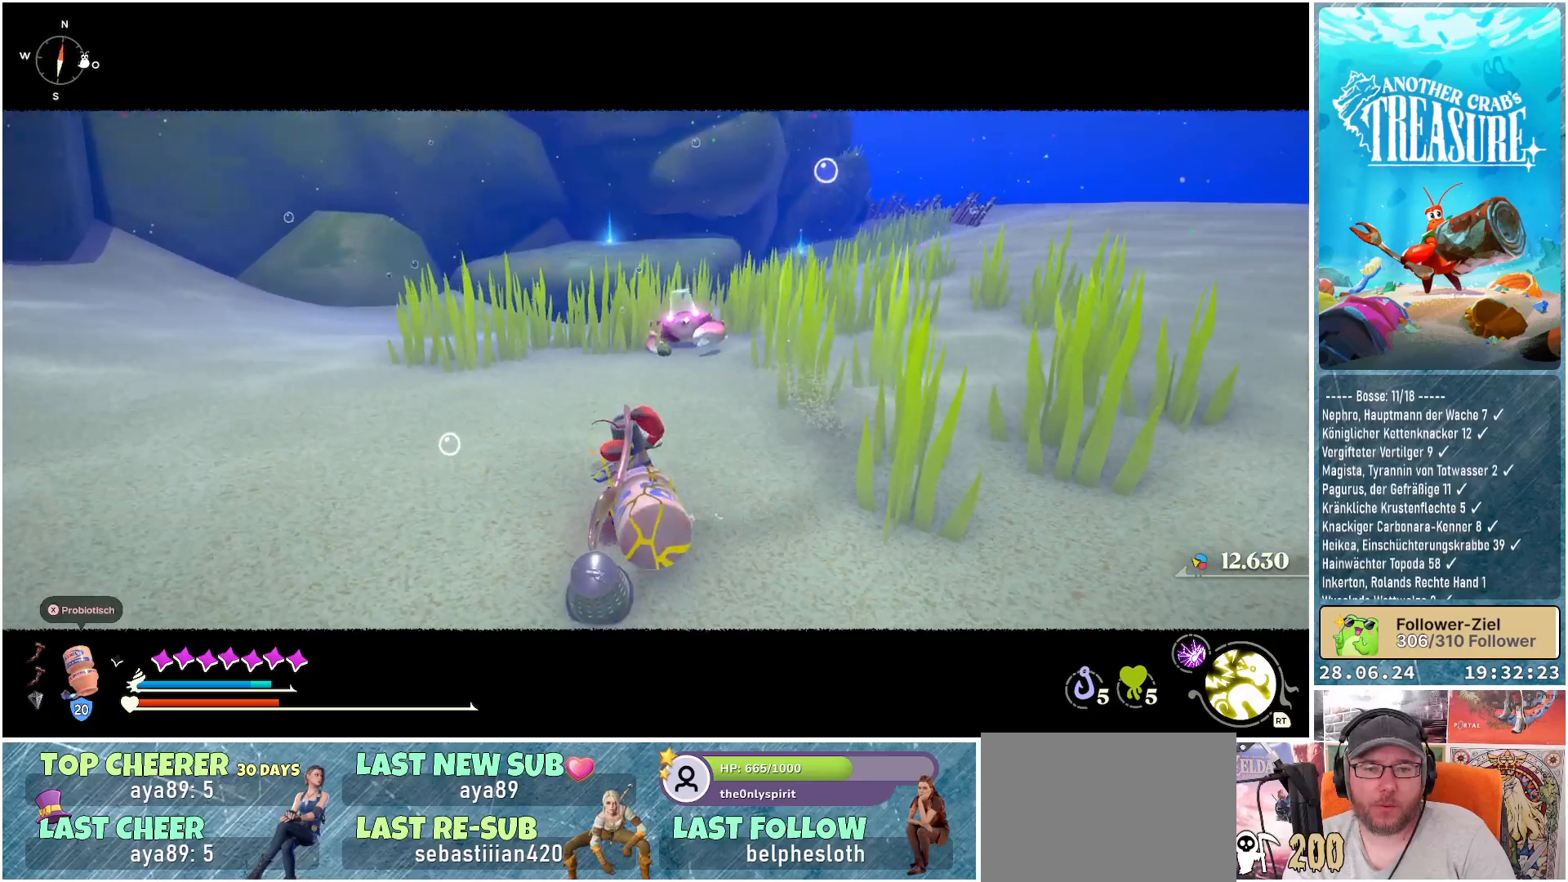
{"buttons": ["R1"], "left_stick": "center", "right_stick": "center", "events": []}
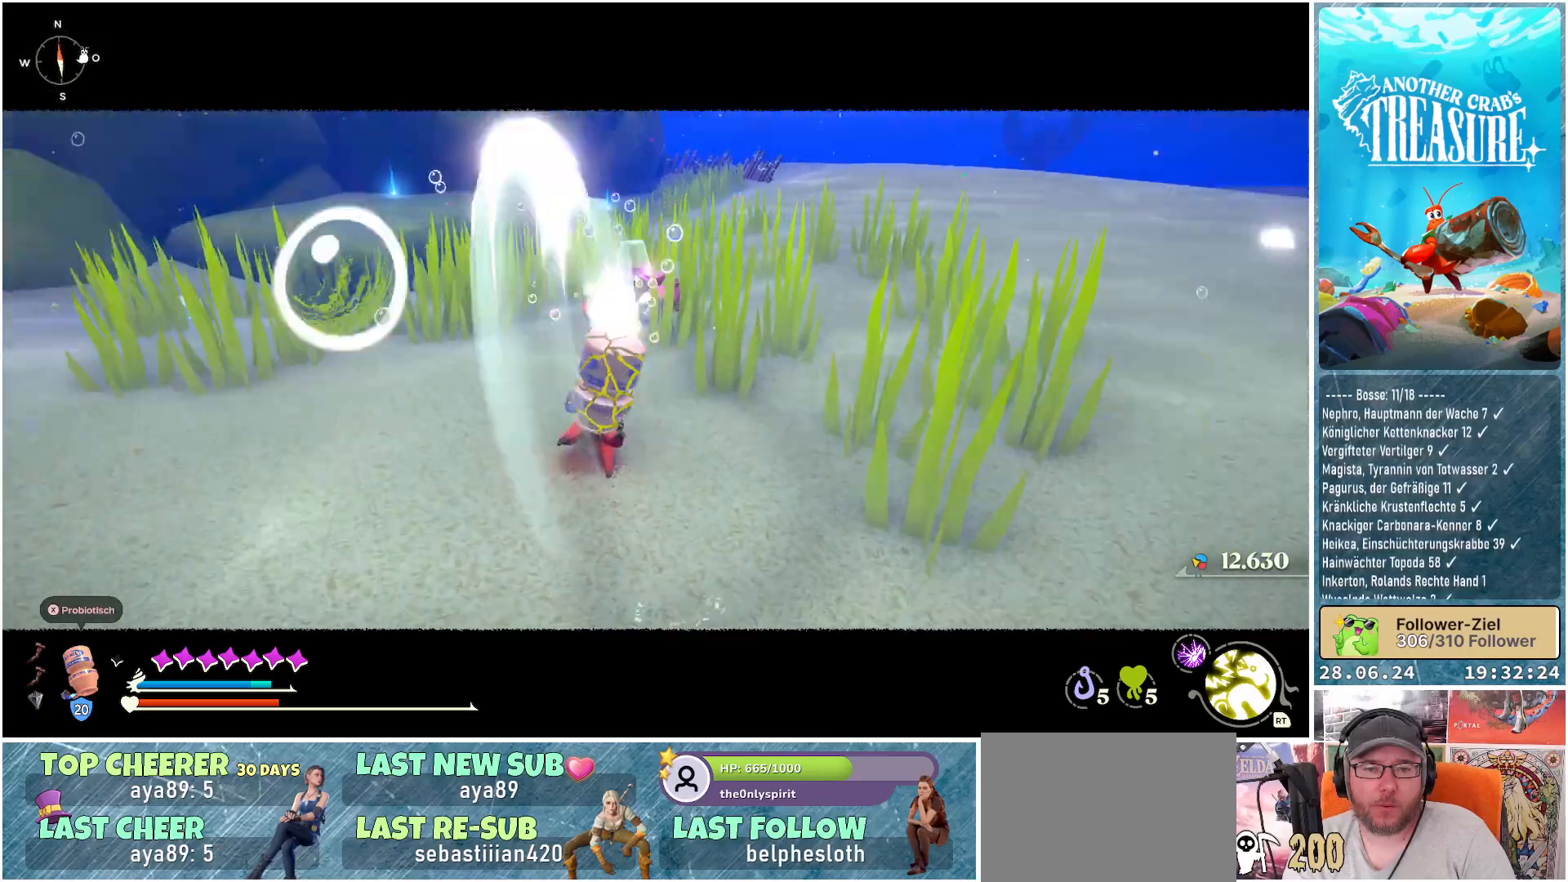
{"buttons": [], "left_stick": "down", "right_stick": "center", "events": [[250, "R1", "up"], [300, "left_stick", "down"]]}
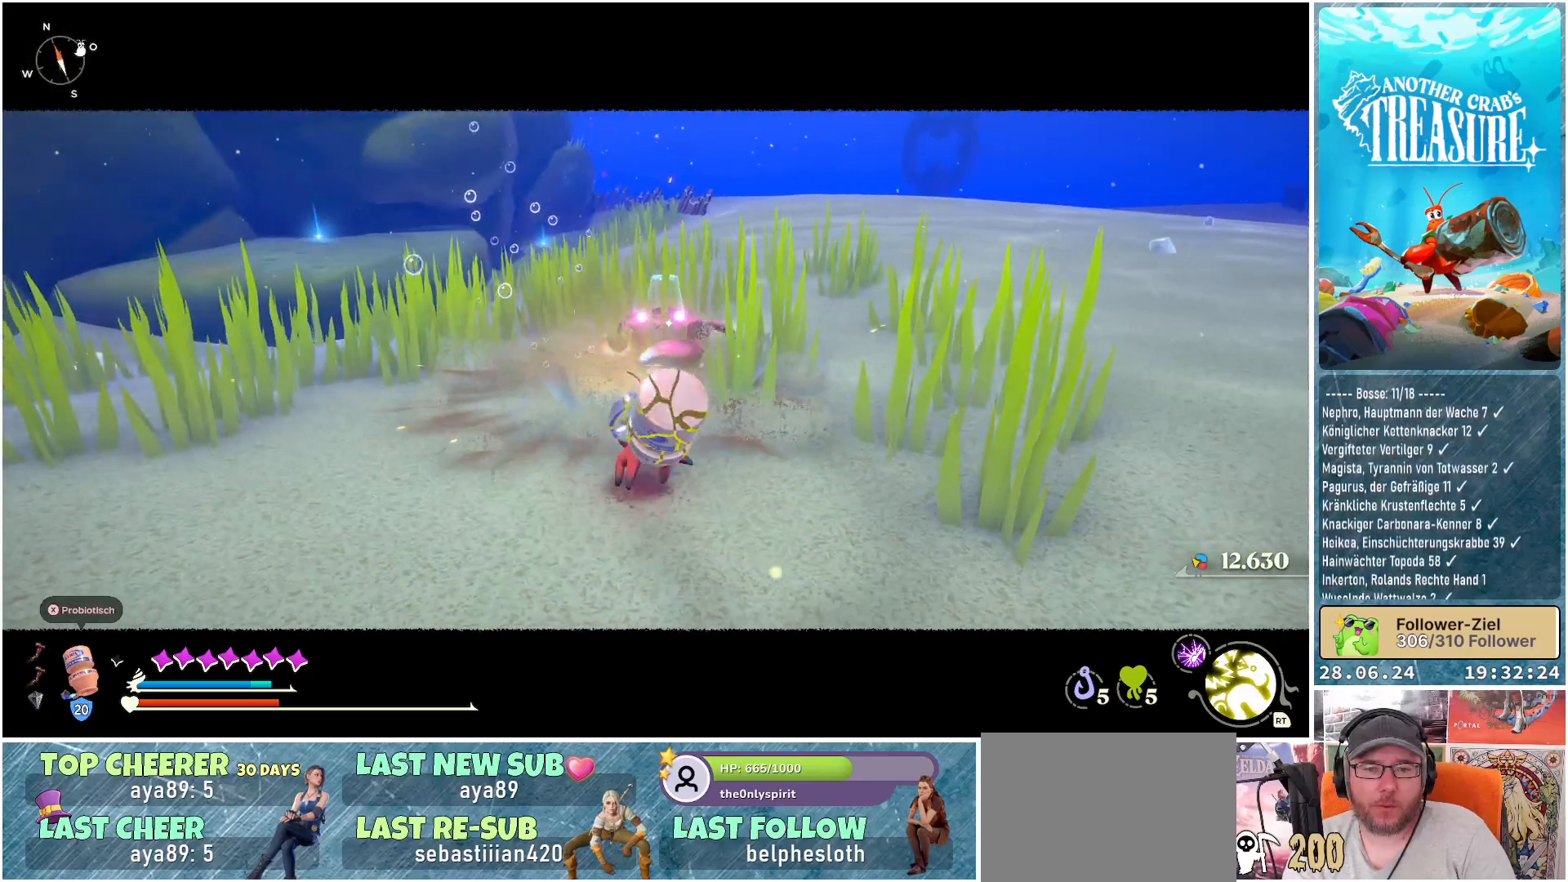
{"buttons": ["B"], "left_stick": "down", "right_stick": "center", "events": [[100, "B", "down"], [200, "B", "up"], [283, "B", "down"], [367, "B", "up"], [417, "B", "down"]]}
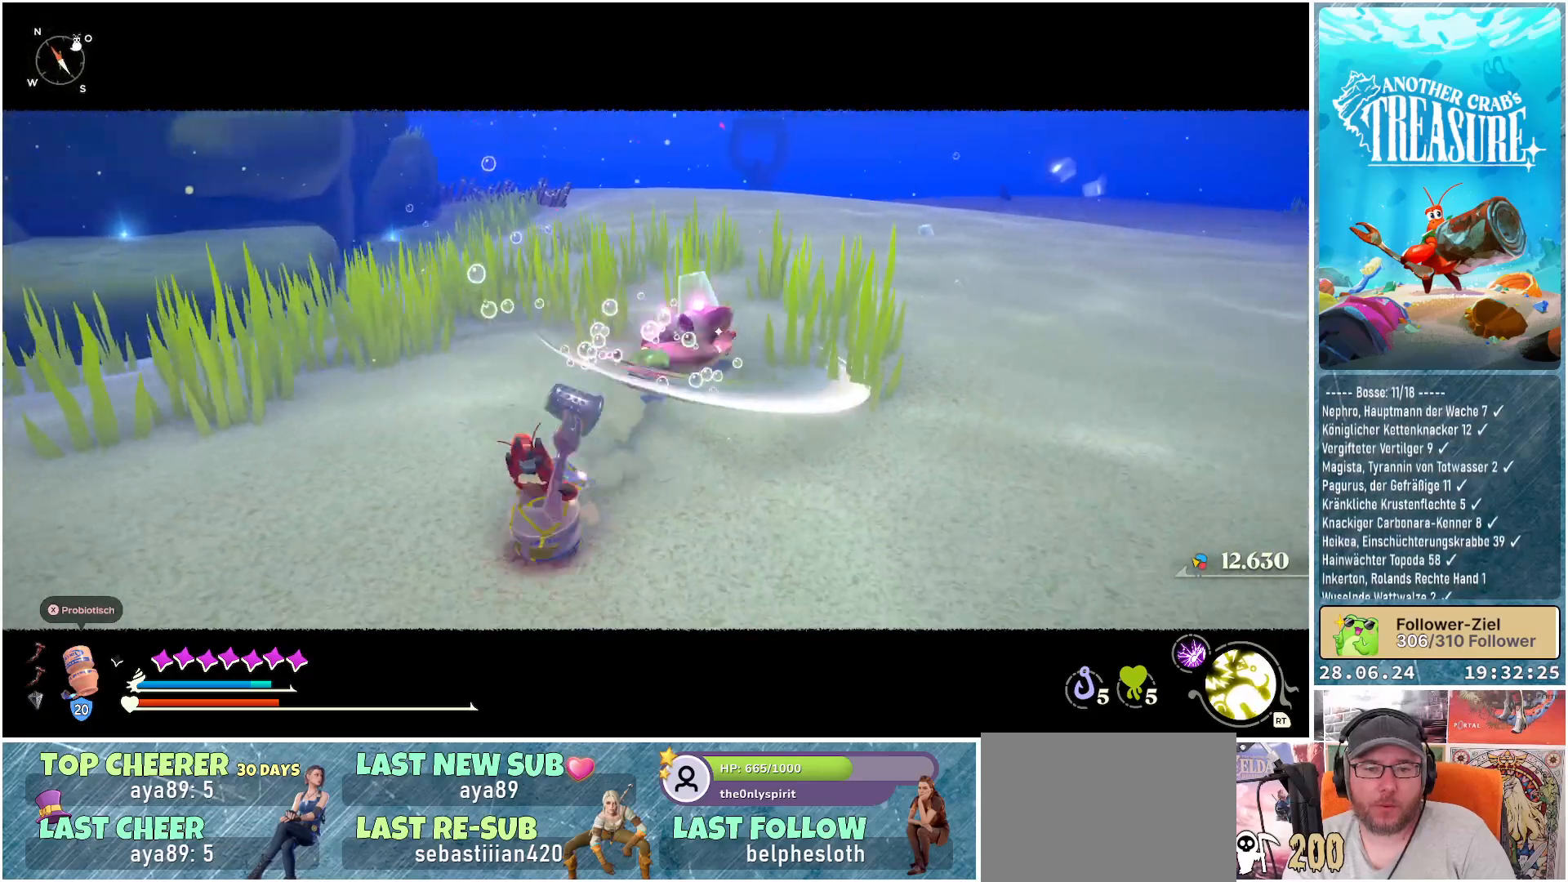
{"buttons": [], "left_stick": "down", "right_stick": "center", "events": [[33, "B", "up"]]}
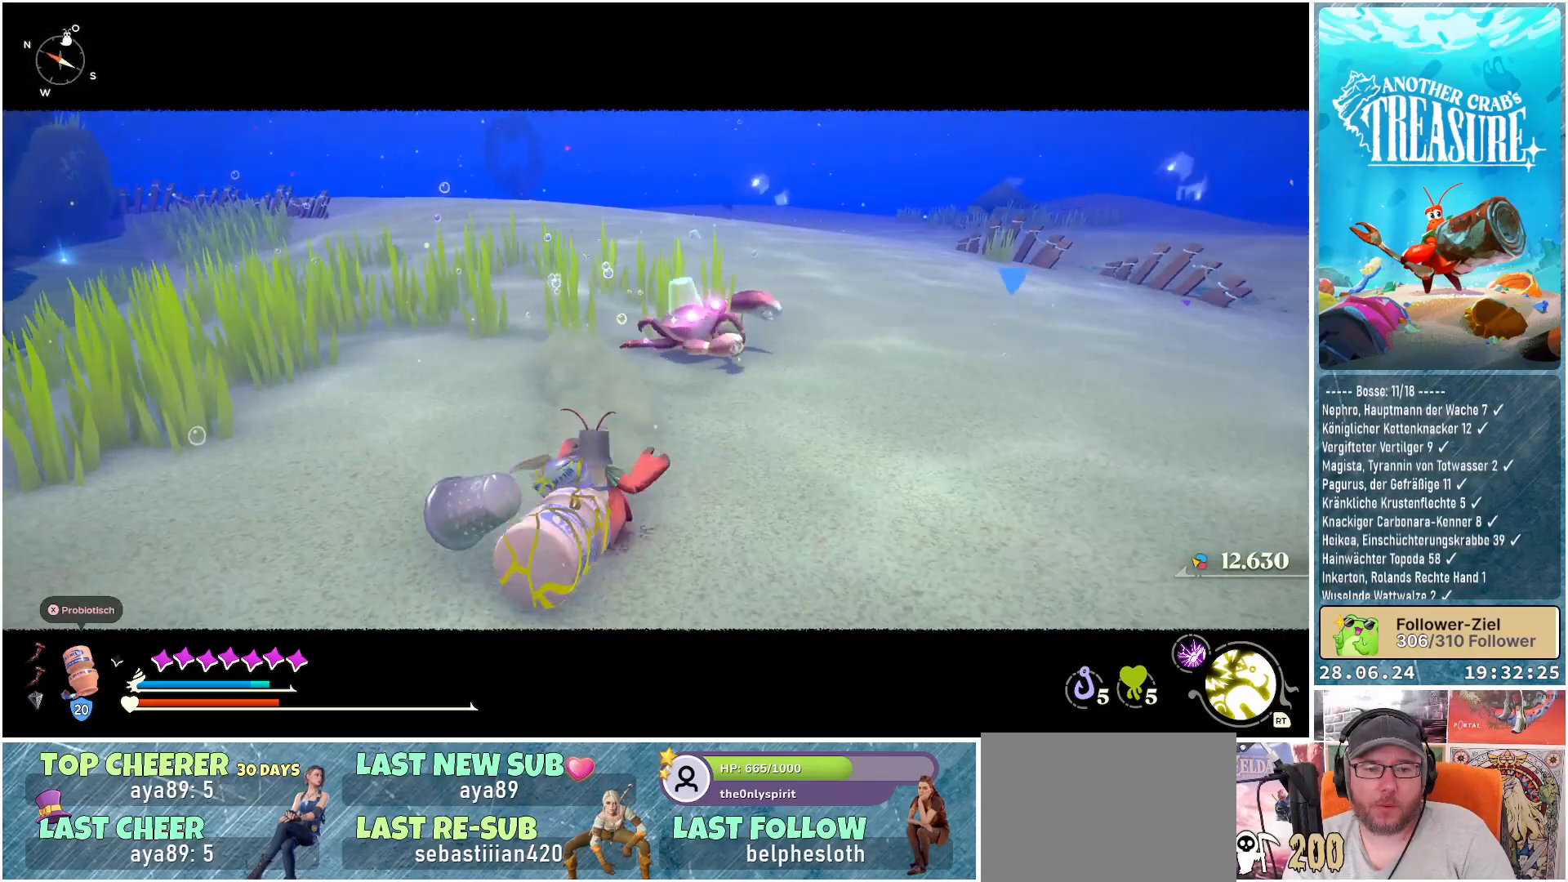
{"buttons": [], "left_stick": "down", "right_stick": "center", "events": [[83, "B", "down"], [217, "B", "up"]]}
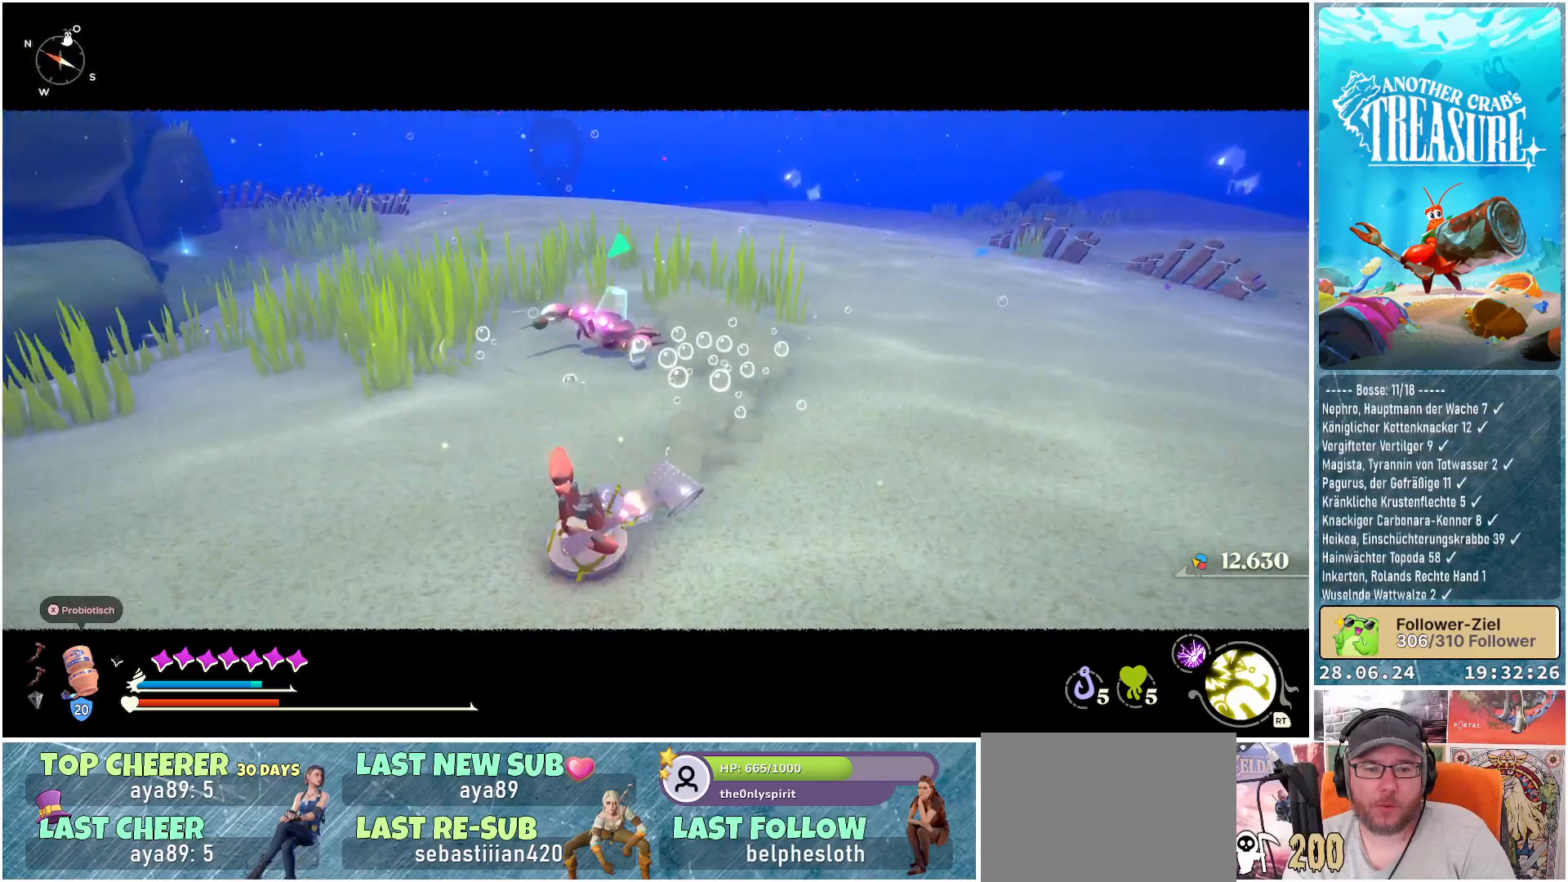
{"buttons": [], "left_stick": "down", "right_stick": "center", "events": []}
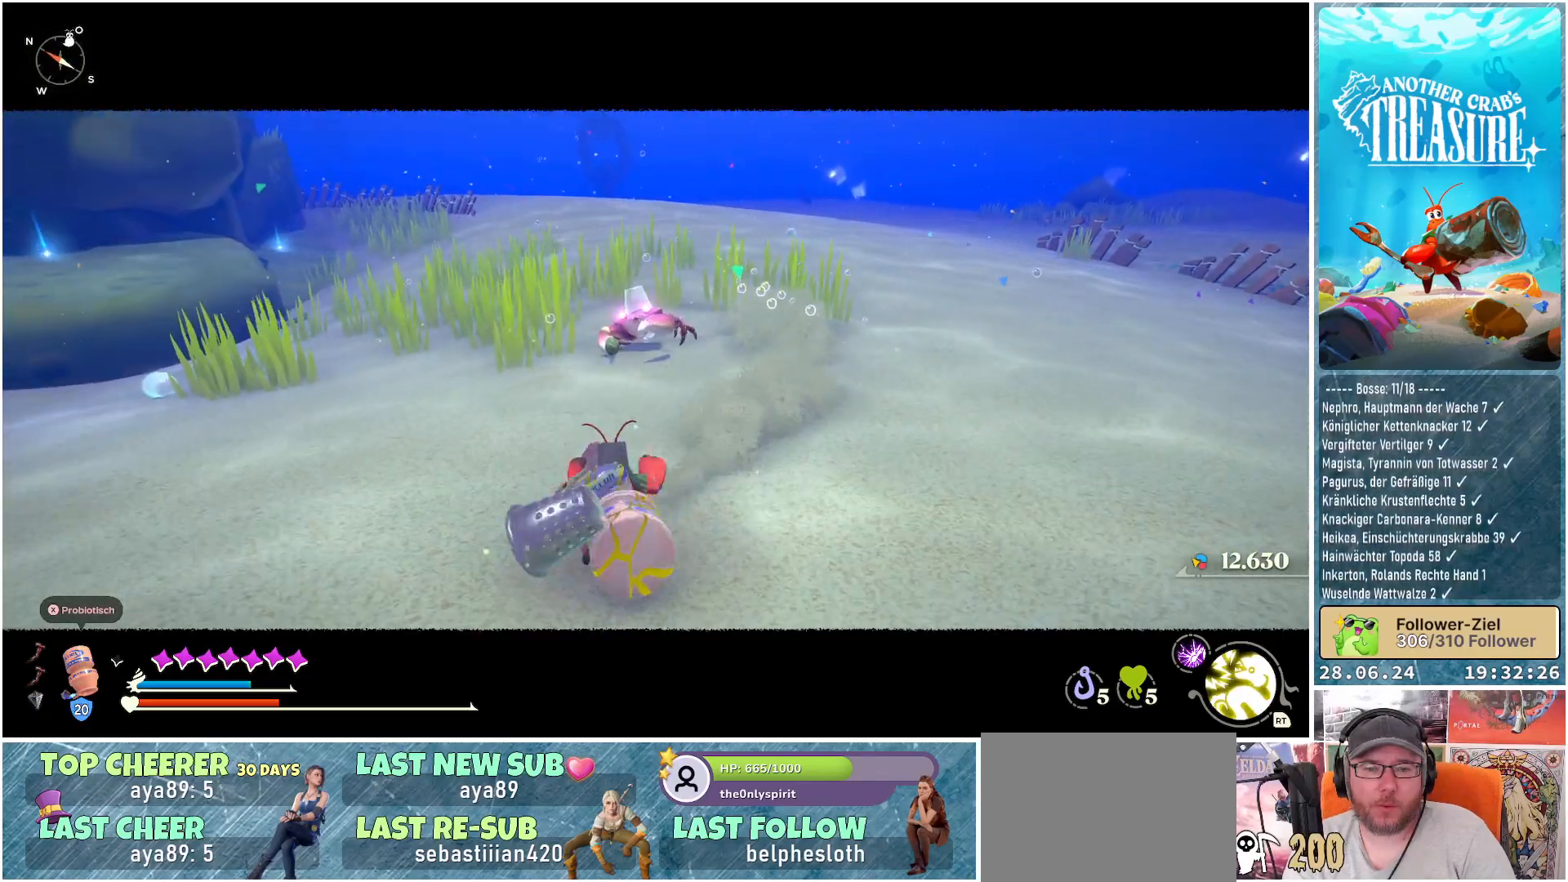
{"buttons": [], "left_stick": "down", "right_stick": "center", "events": [[350, "X", "down"], [450, "X", "up"]]}
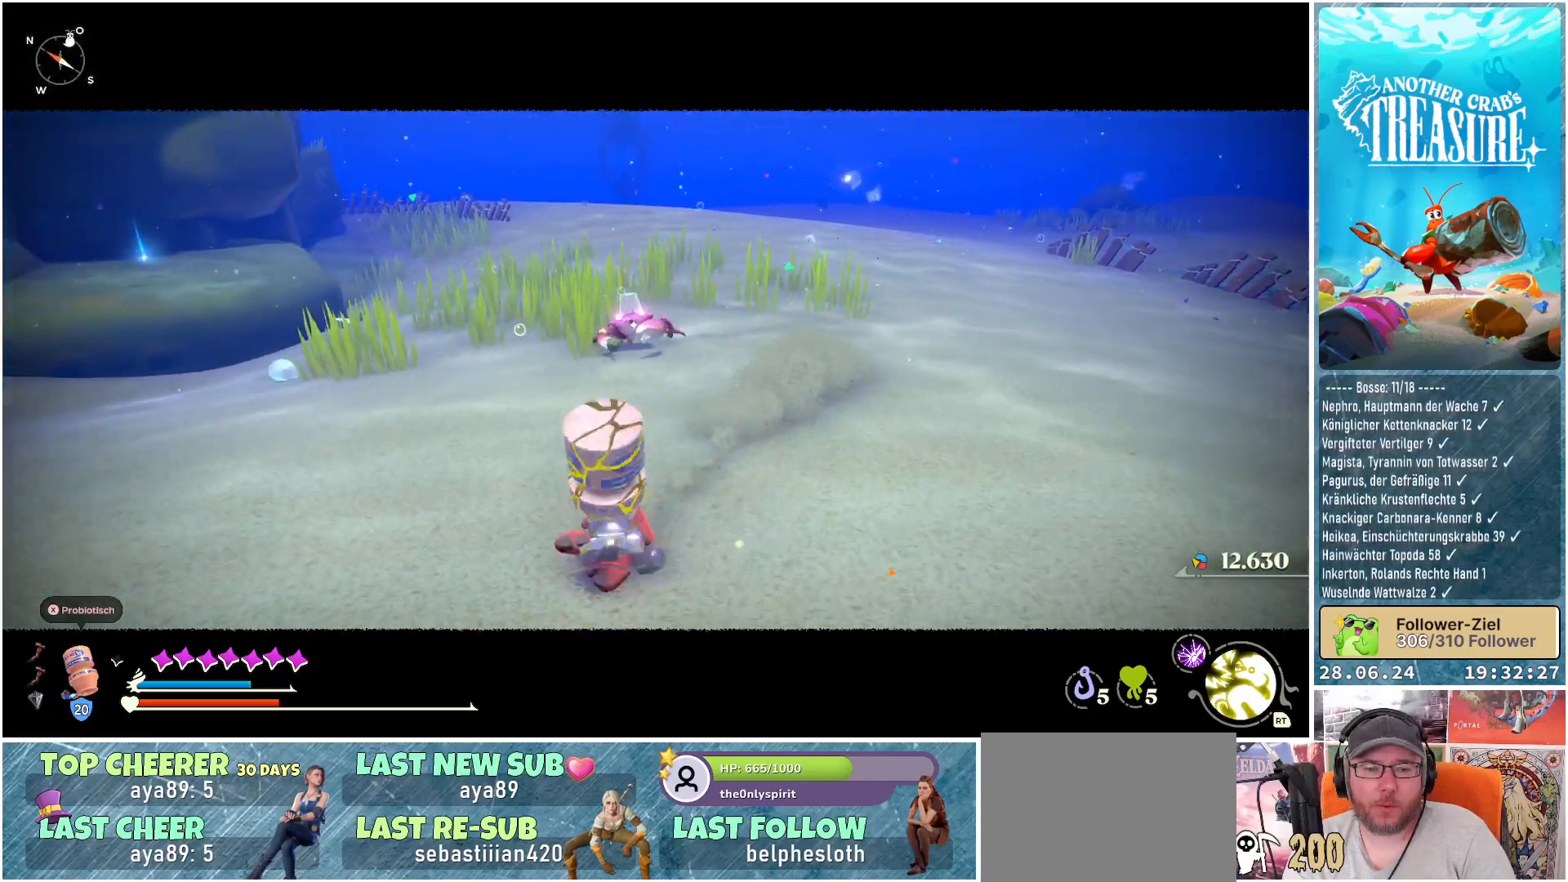
{"buttons": [], "left_stick": "down-right", "right_stick": "center", "events": [[333, "left_stick", "down-right"]]}
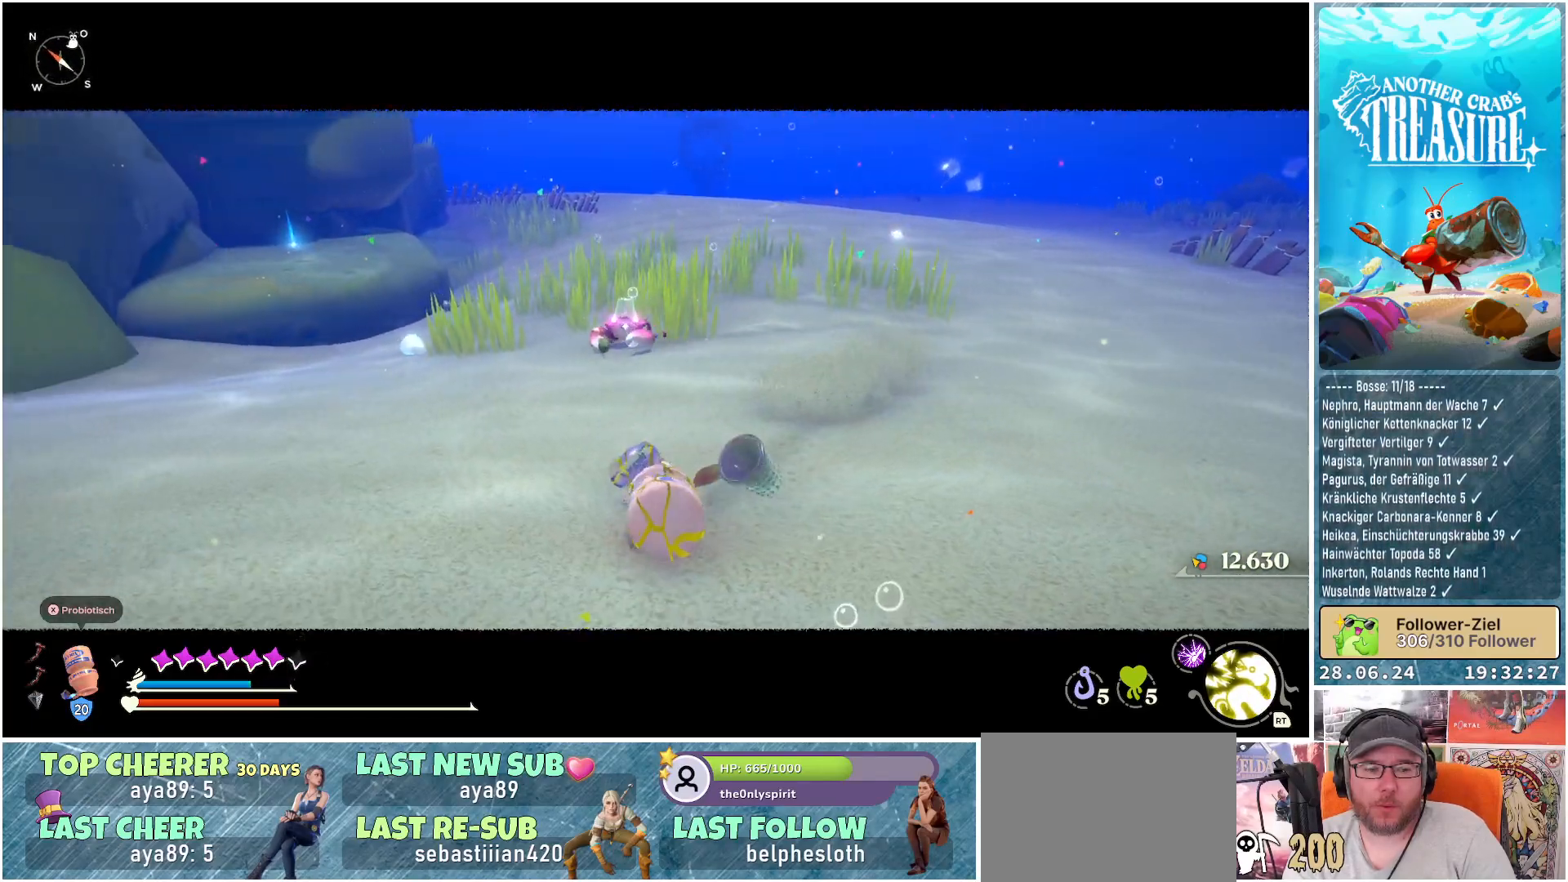
{"buttons": [], "left_stick": "right", "right_stick": "center", "events": [[17, "left_stick", "right"]]}
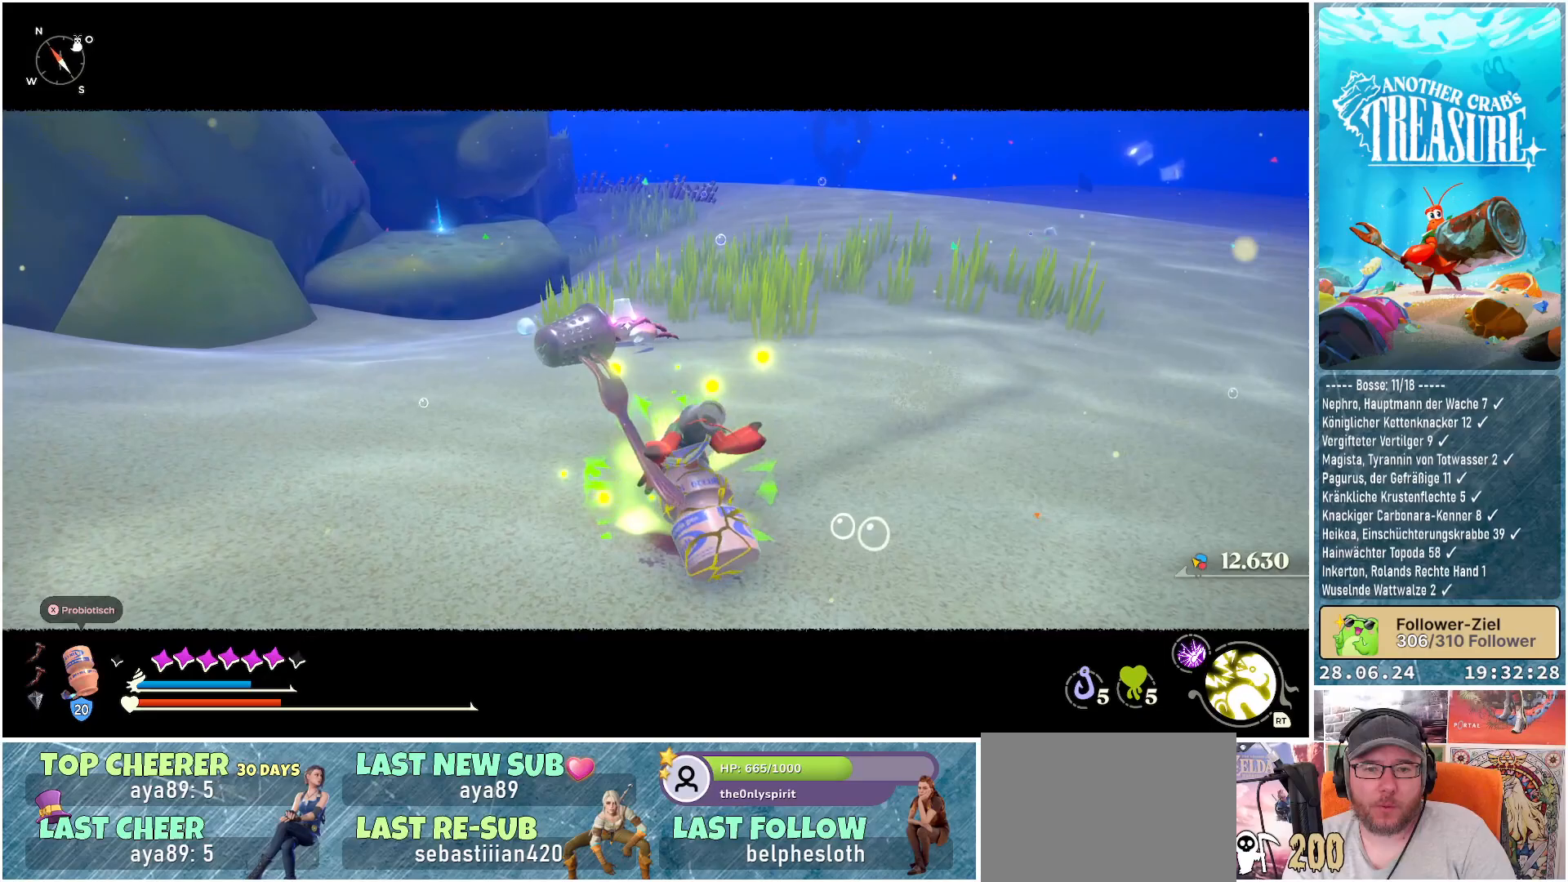
{"buttons": [], "left_stick": "right", "right_stick": "center", "events": []}
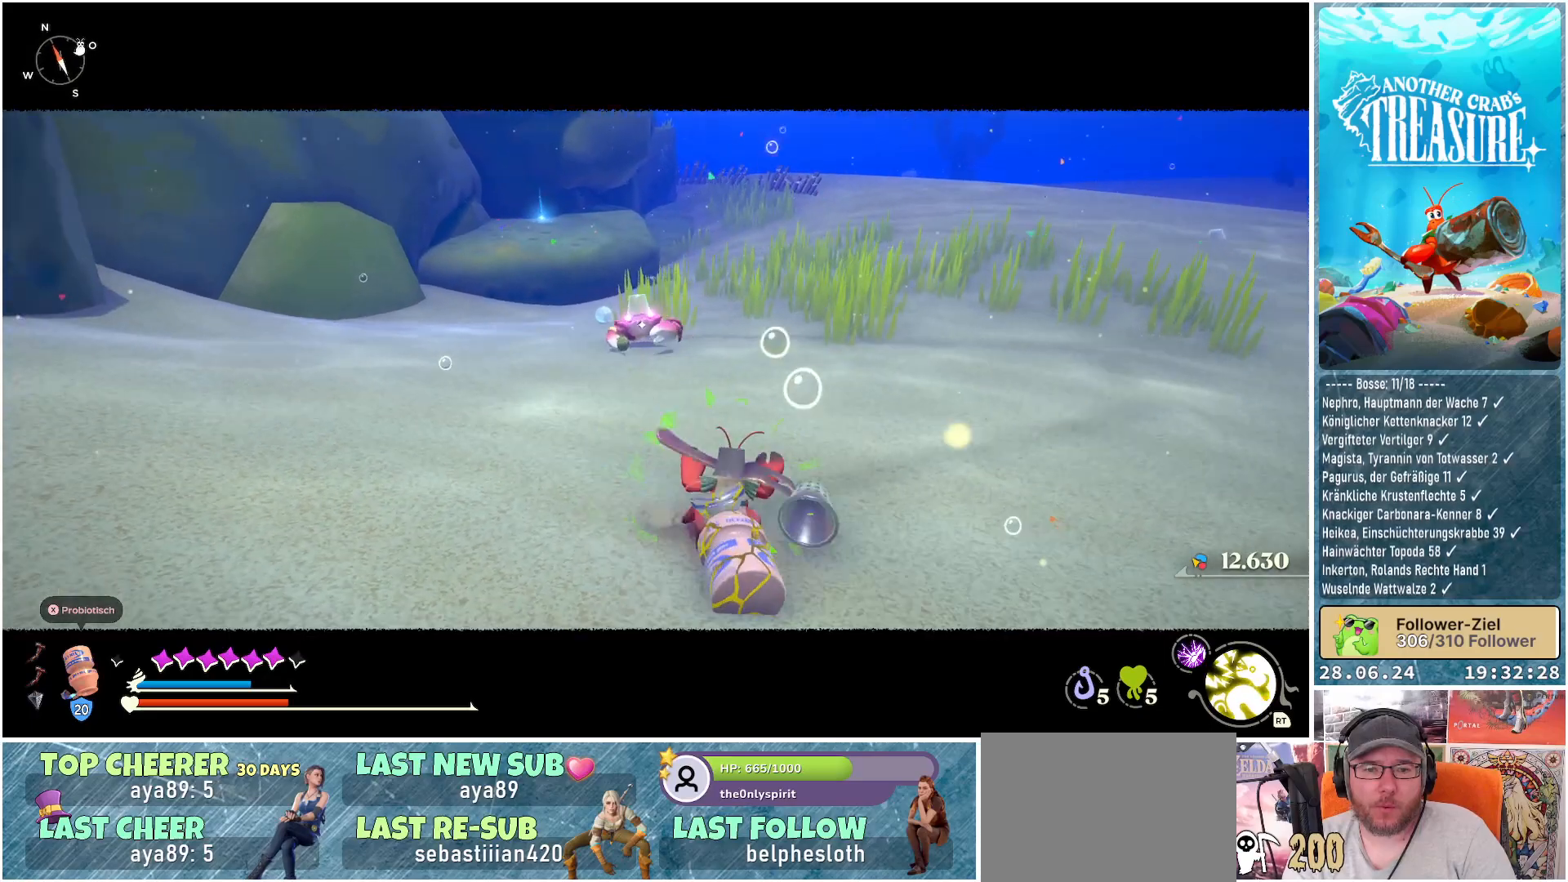
{"buttons": [], "left_stick": "right", "right_stick": "center", "events": []}
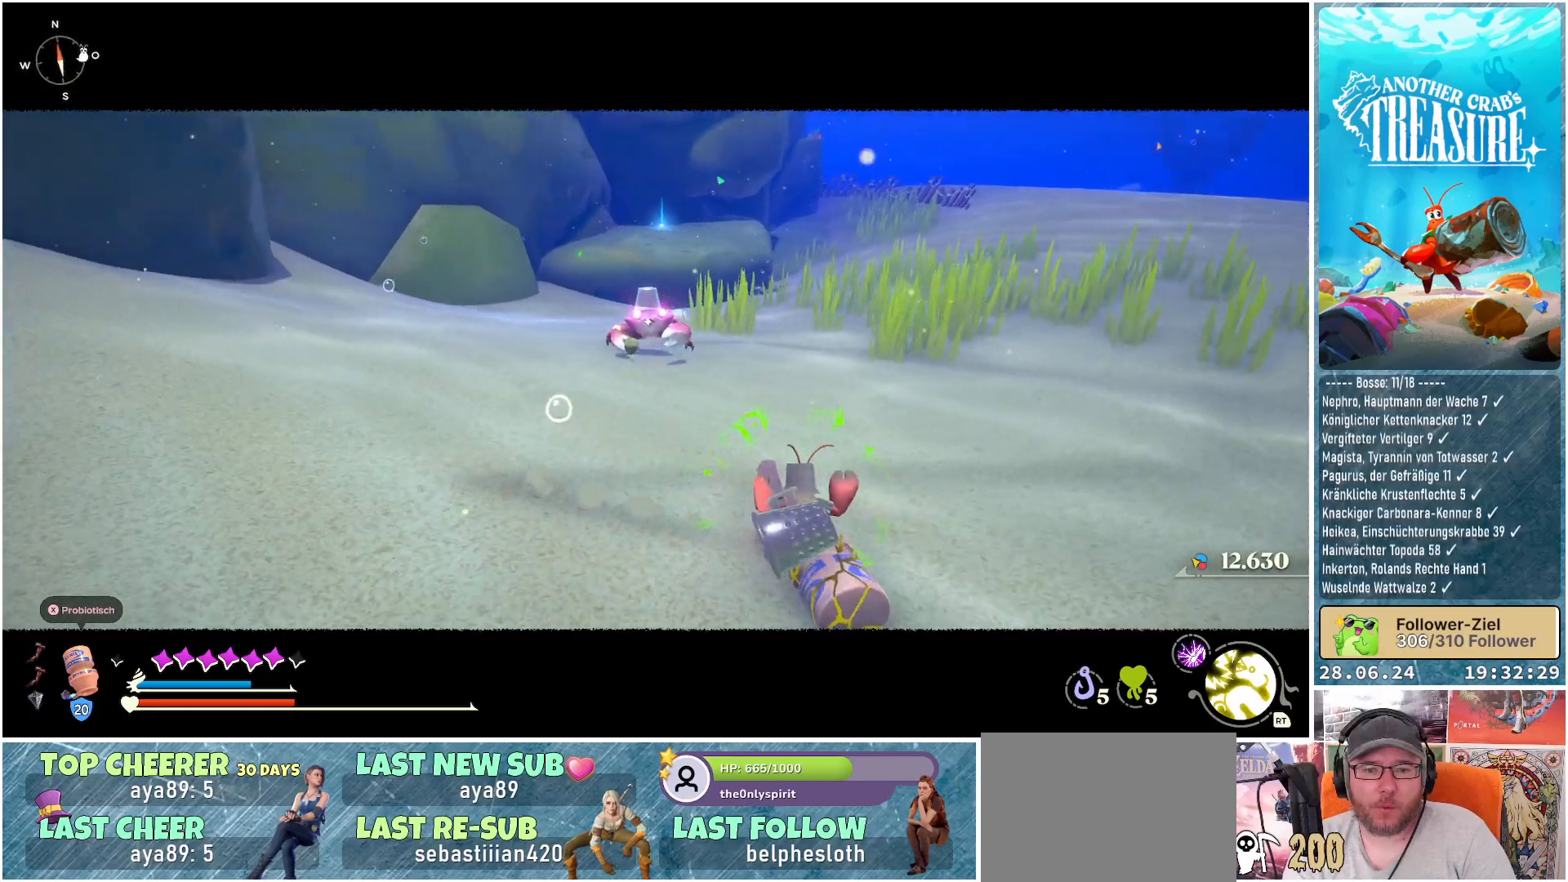
{"buttons": ["R1"], "left_stick": "up-right", "right_stick": "center", "events": [[250, "left_stick", "up-right"], [450, "R1", "down"]]}
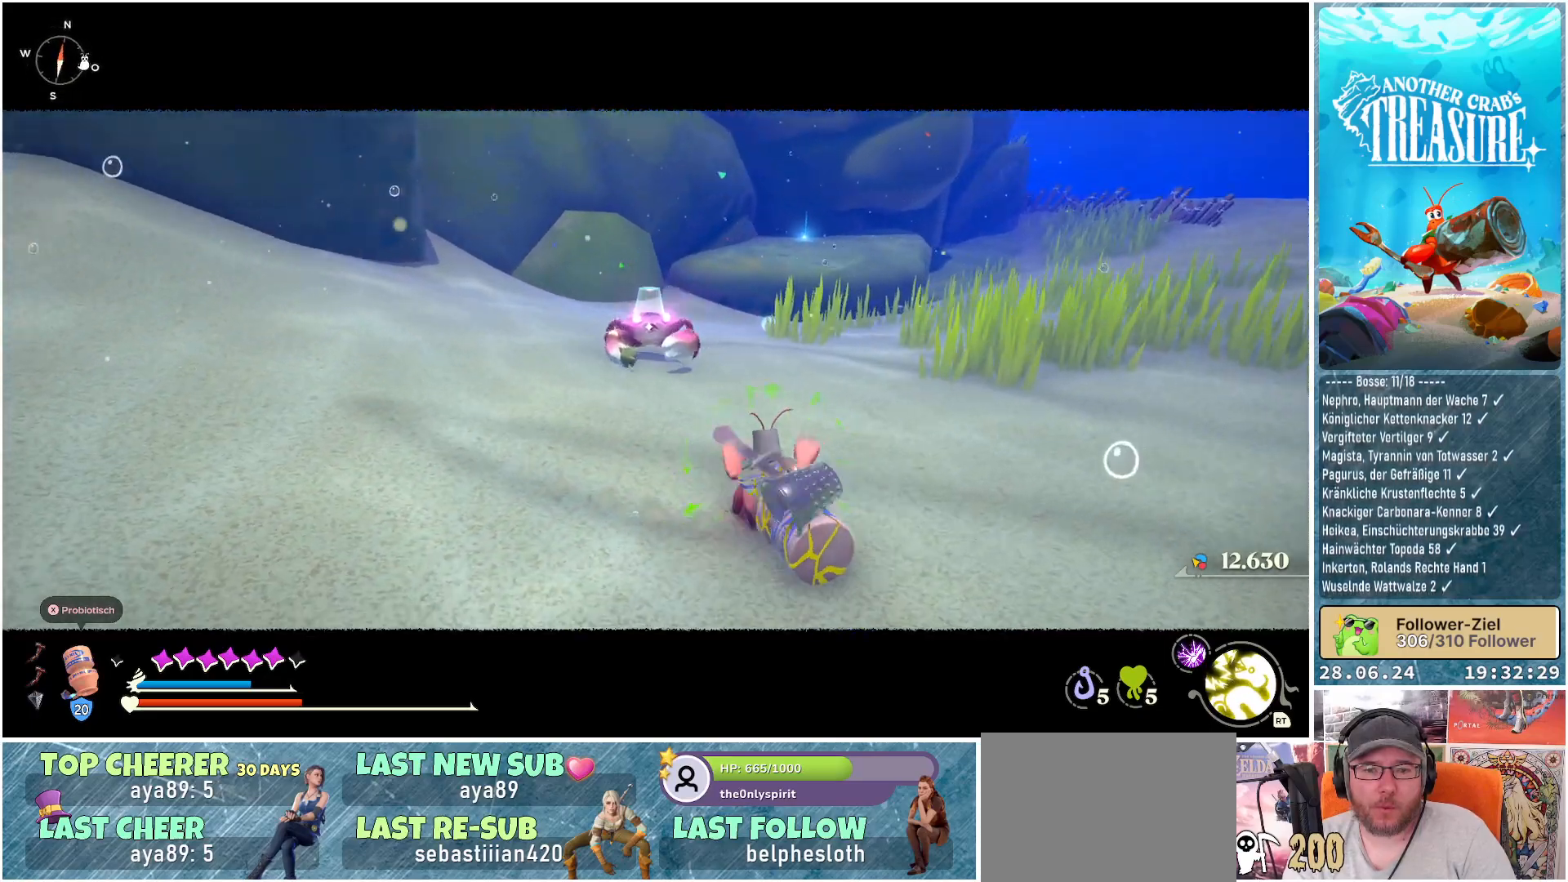
{"buttons": [], "left_stick": "up-right", "right_stick": "center", "events": [[83, "R1", "up"]]}
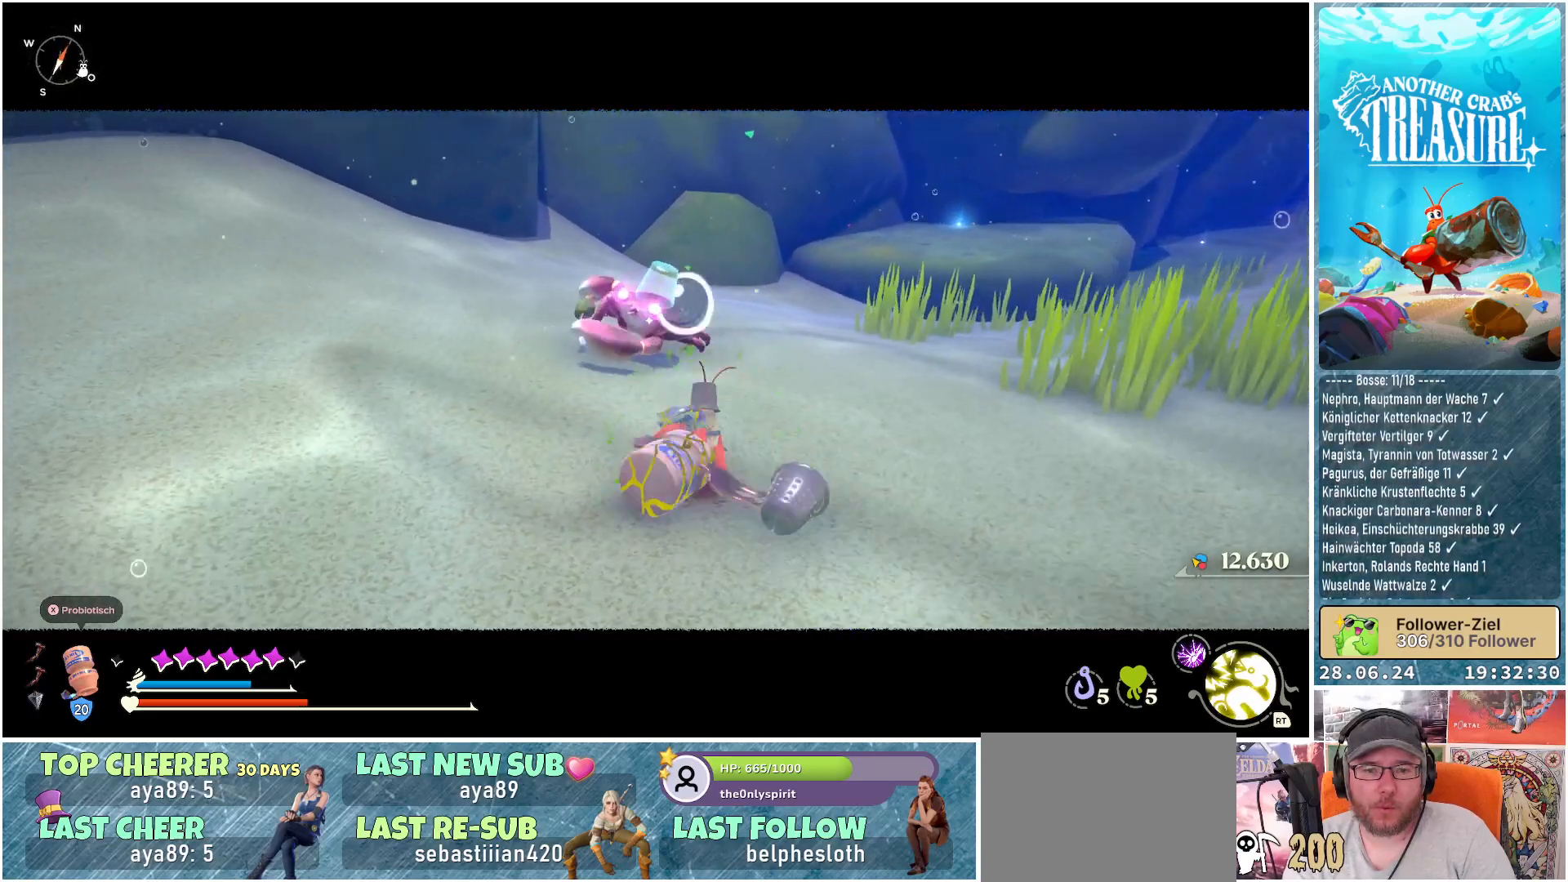
{"buttons": [], "left_stick": "up-right", "right_stick": "center", "events": []}
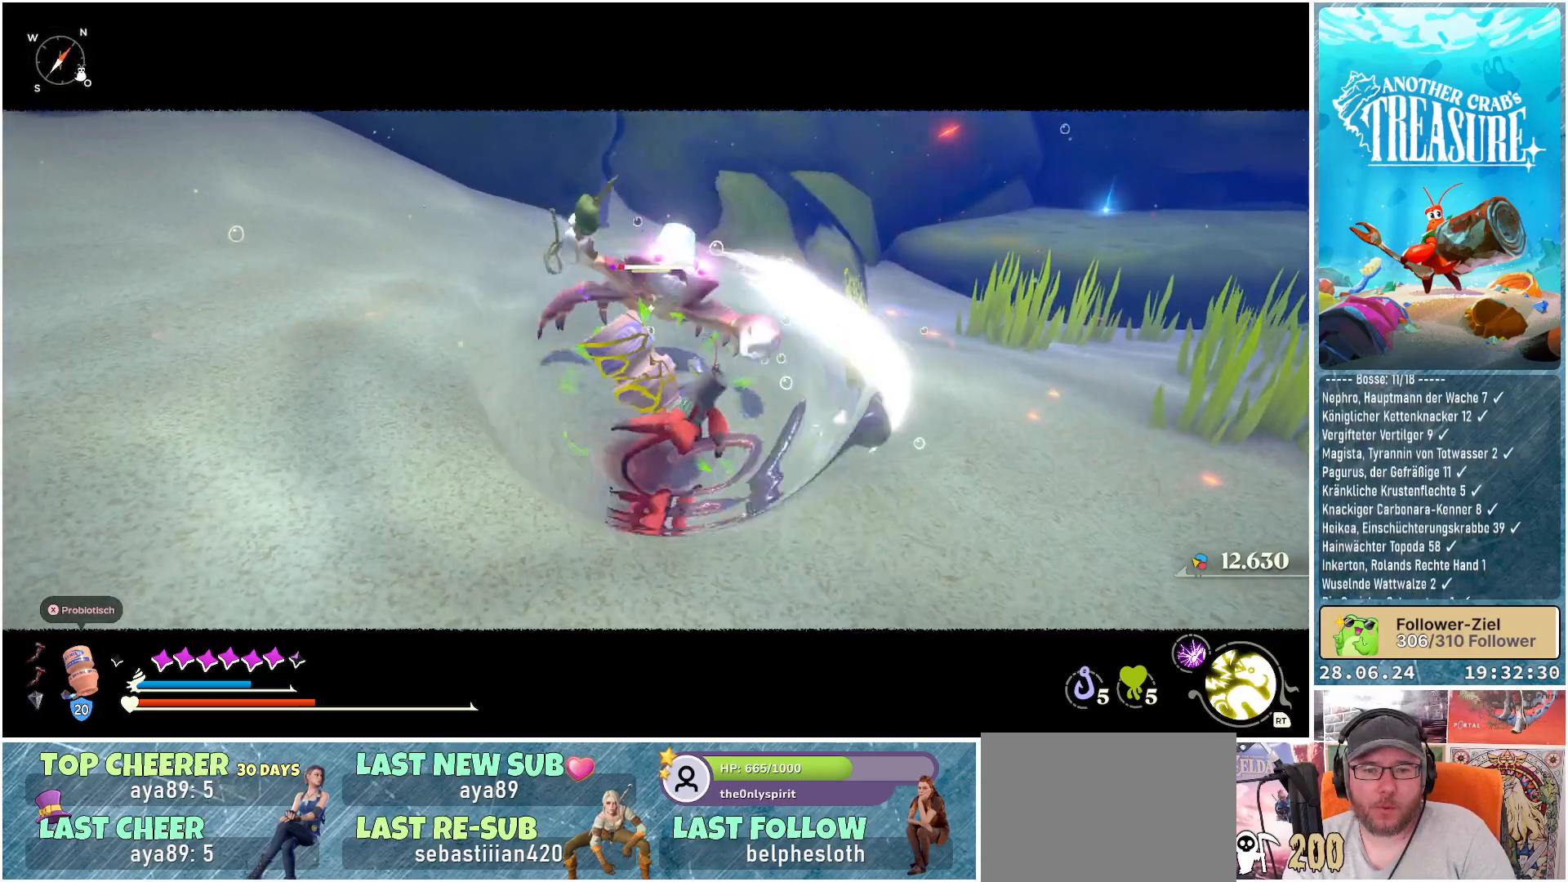
{"buttons": [], "left_stick": "up-right", "right_stick": "center", "events": [[133, "R1", "down"], [250, "R1", "up"]]}
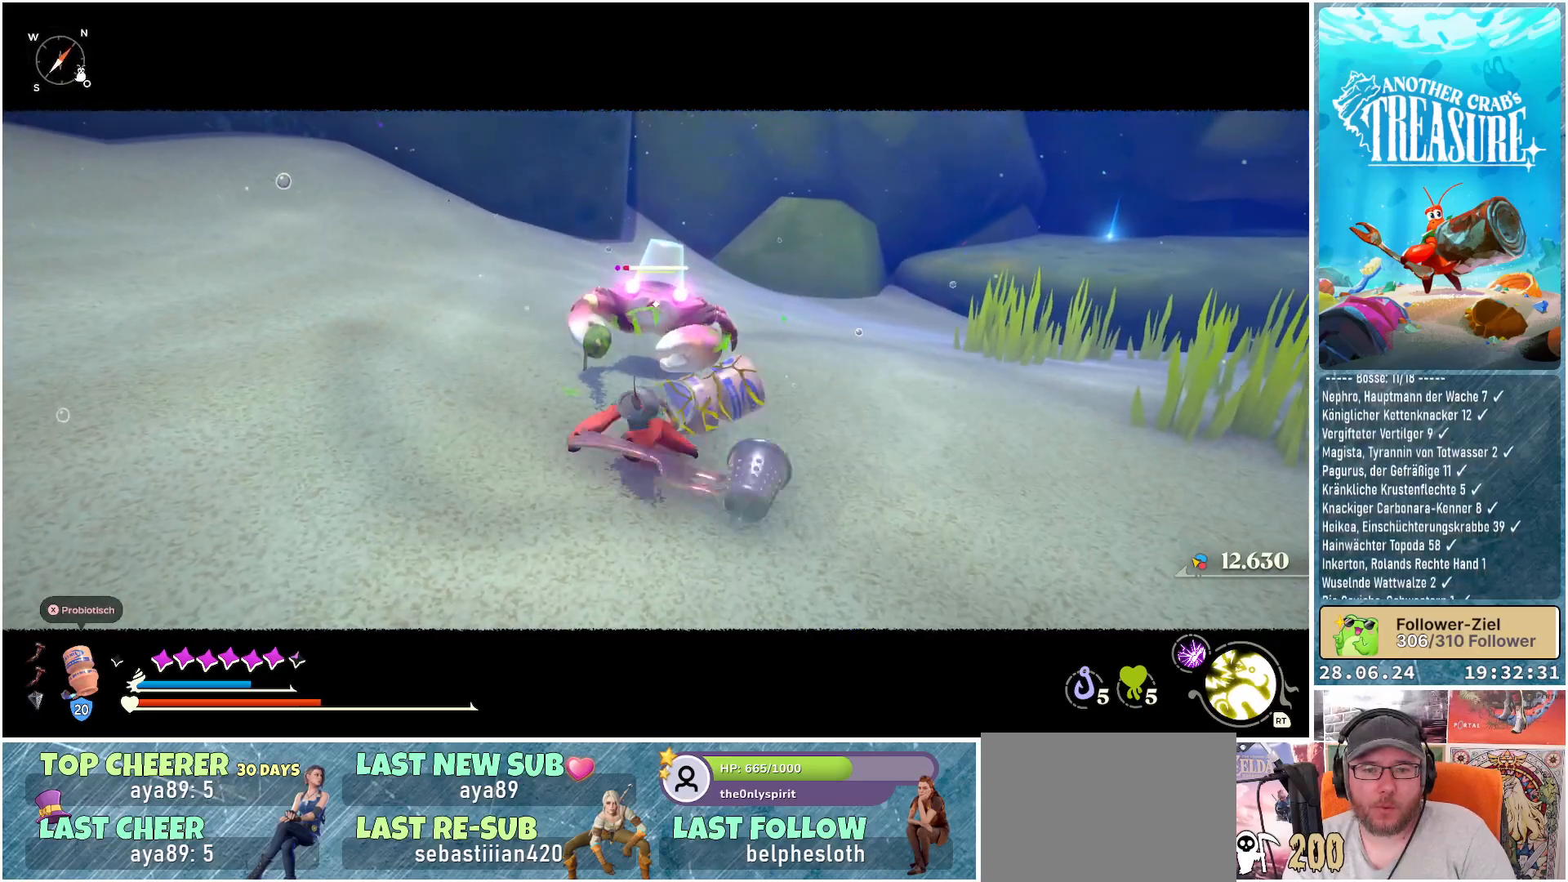
{"buttons": [], "left_stick": "up-right", "right_stick": "center", "events": []}
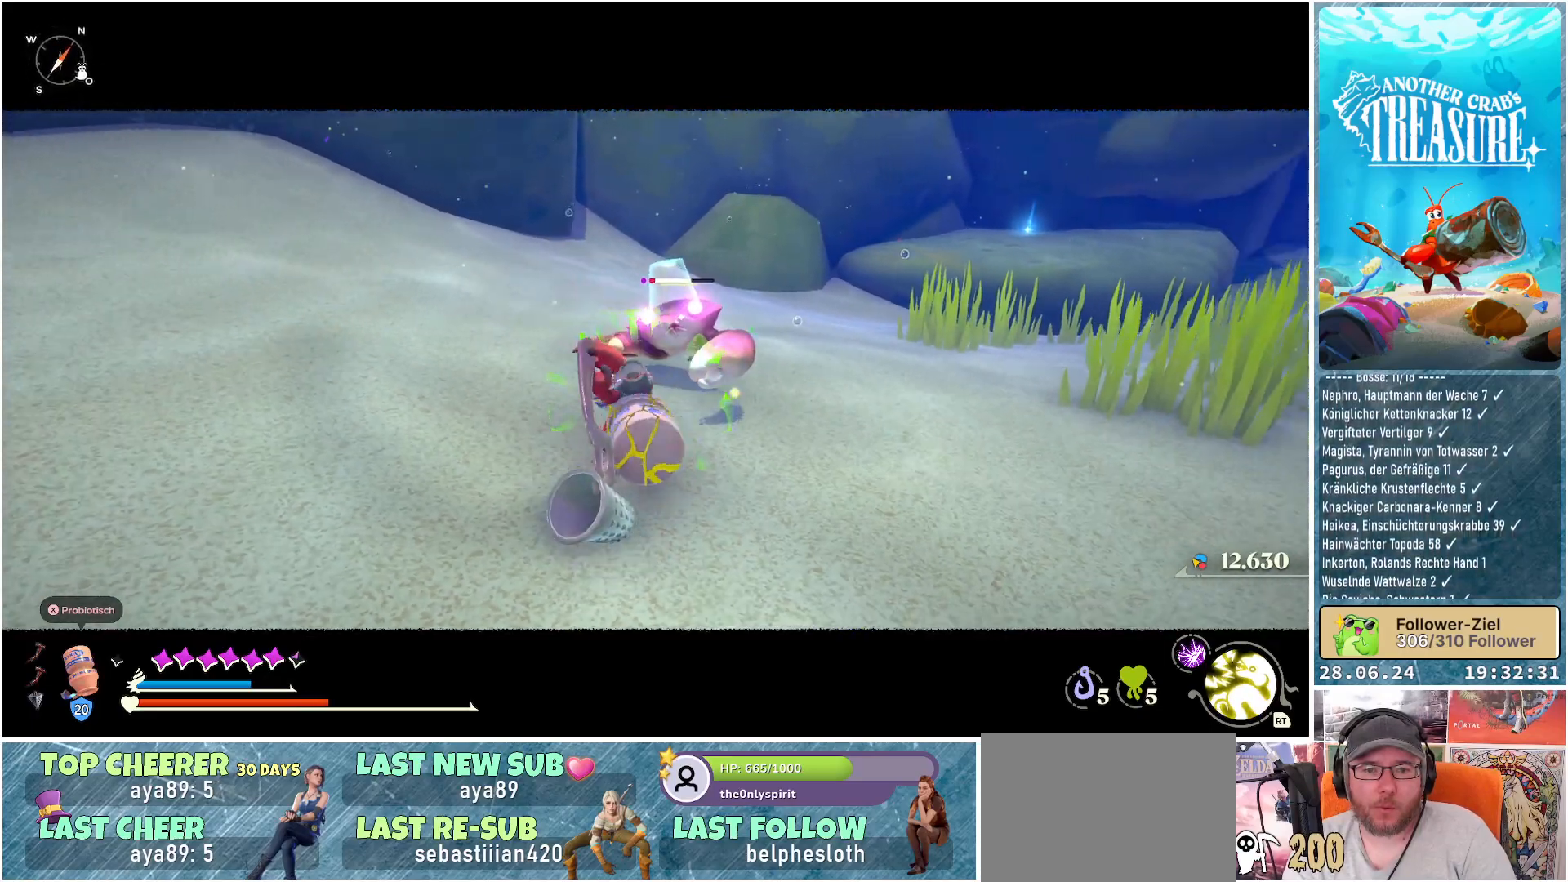
{"buttons": [], "left_stick": "center", "right_stick": "center", "events": [[383, "left_stick", "center"]]}
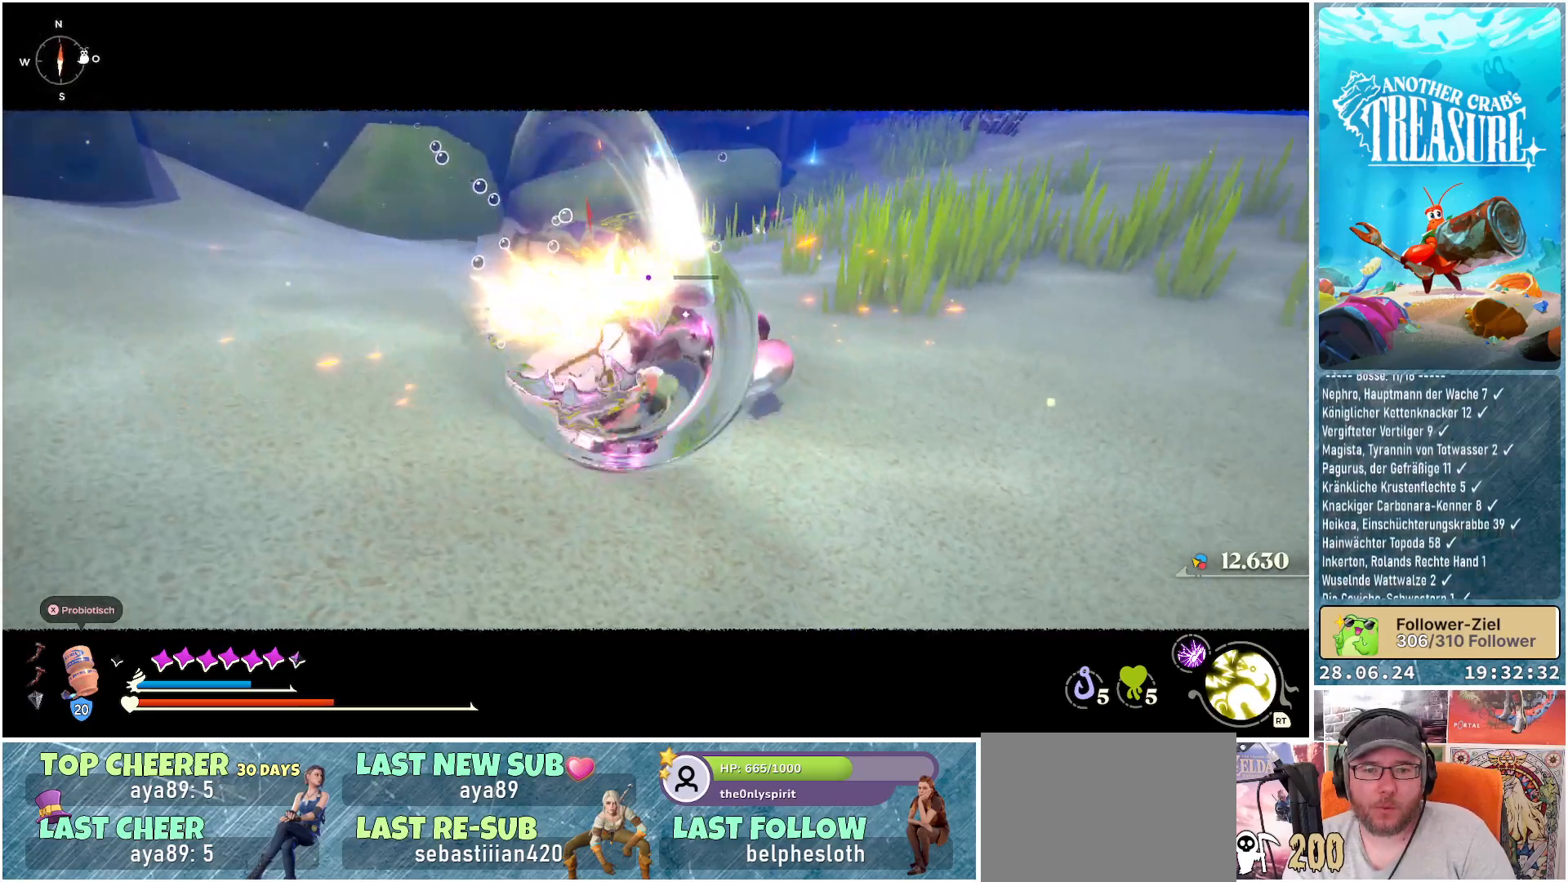
{"buttons": [], "left_stick": "center", "right_stick": "center", "events": []}
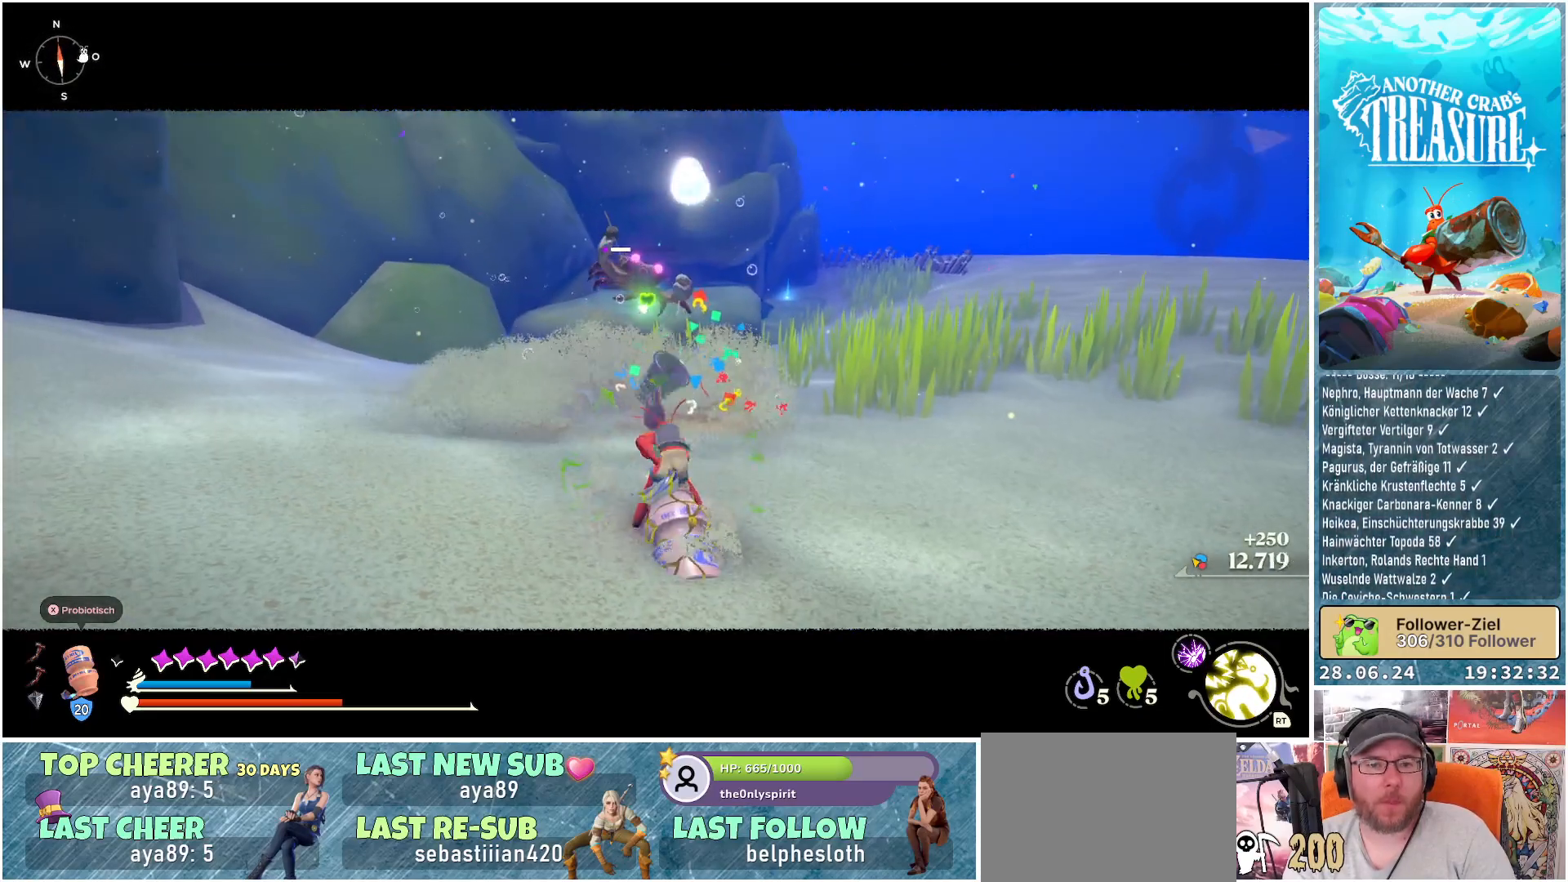
{"buttons": [], "left_stick": "up", "right_stick": "down-right", "events": [[167, "left_stick", "up"], [300, "right_stick", "down-right"]]}
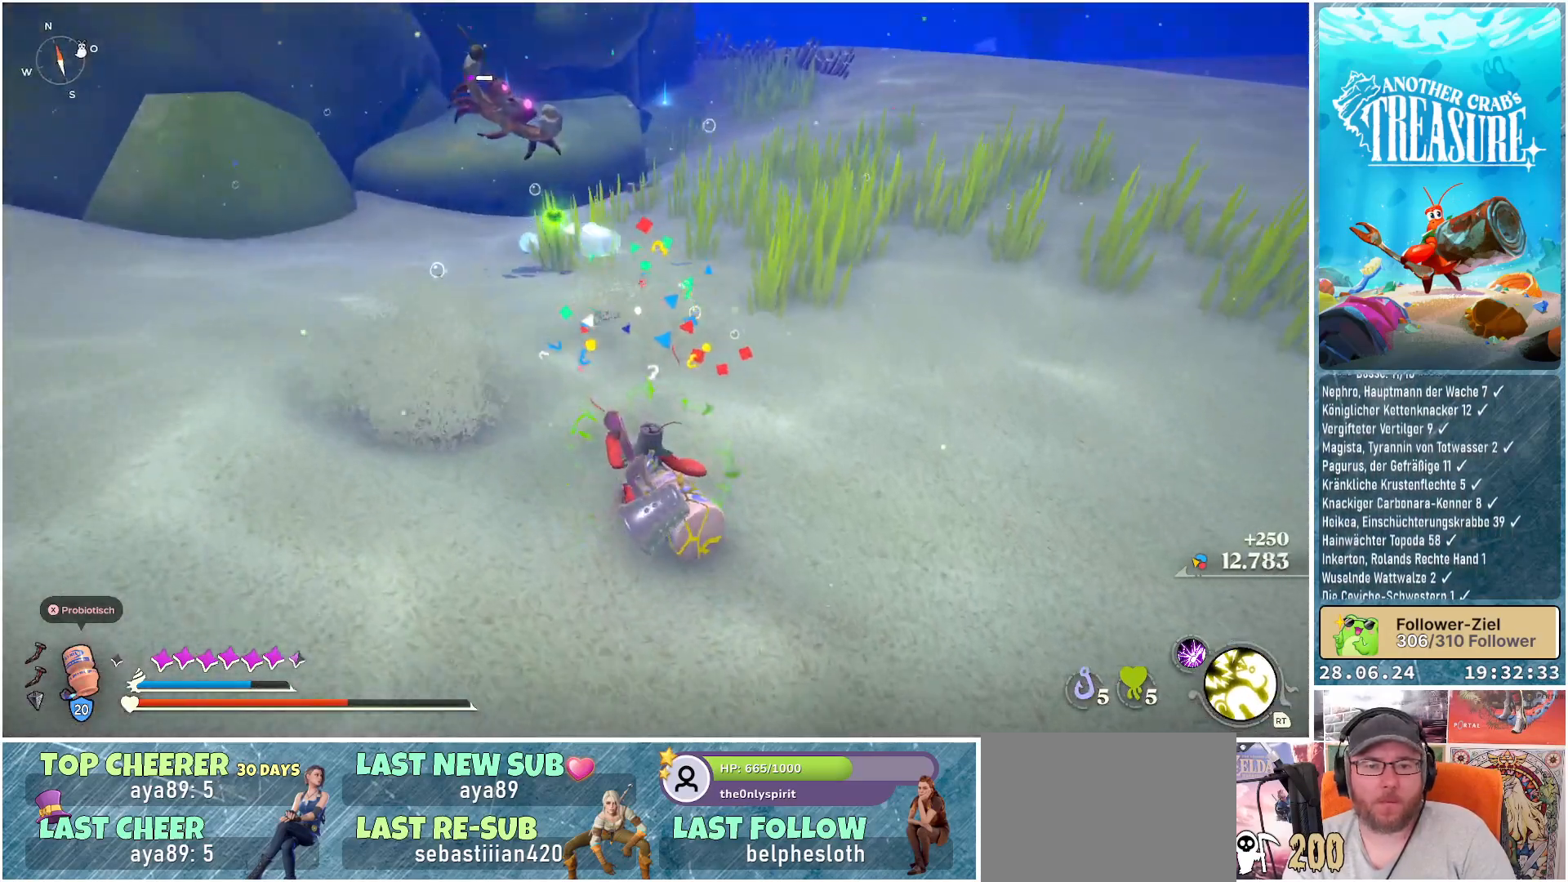
{"buttons": [], "left_stick": "up-left", "right_stick": "center", "events": [[67, "right_stick", "center"], [417, "left_stick", "up-left"]]}
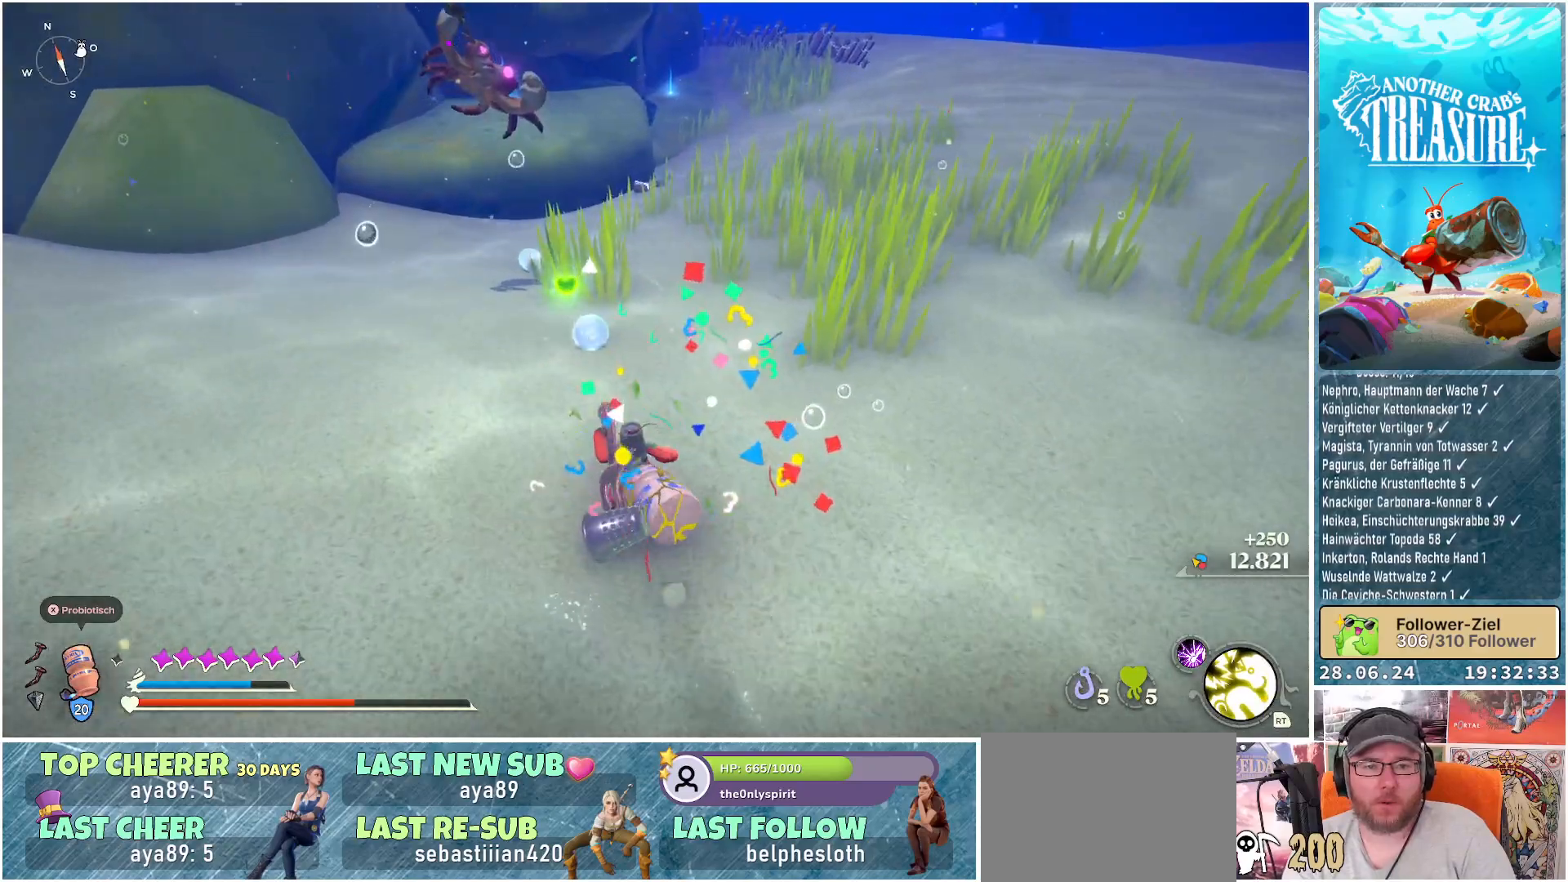
{"buttons": ["Y"], "left_stick": "up-left", "right_stick": "center", "events": [[500, "Y", "down"]]}
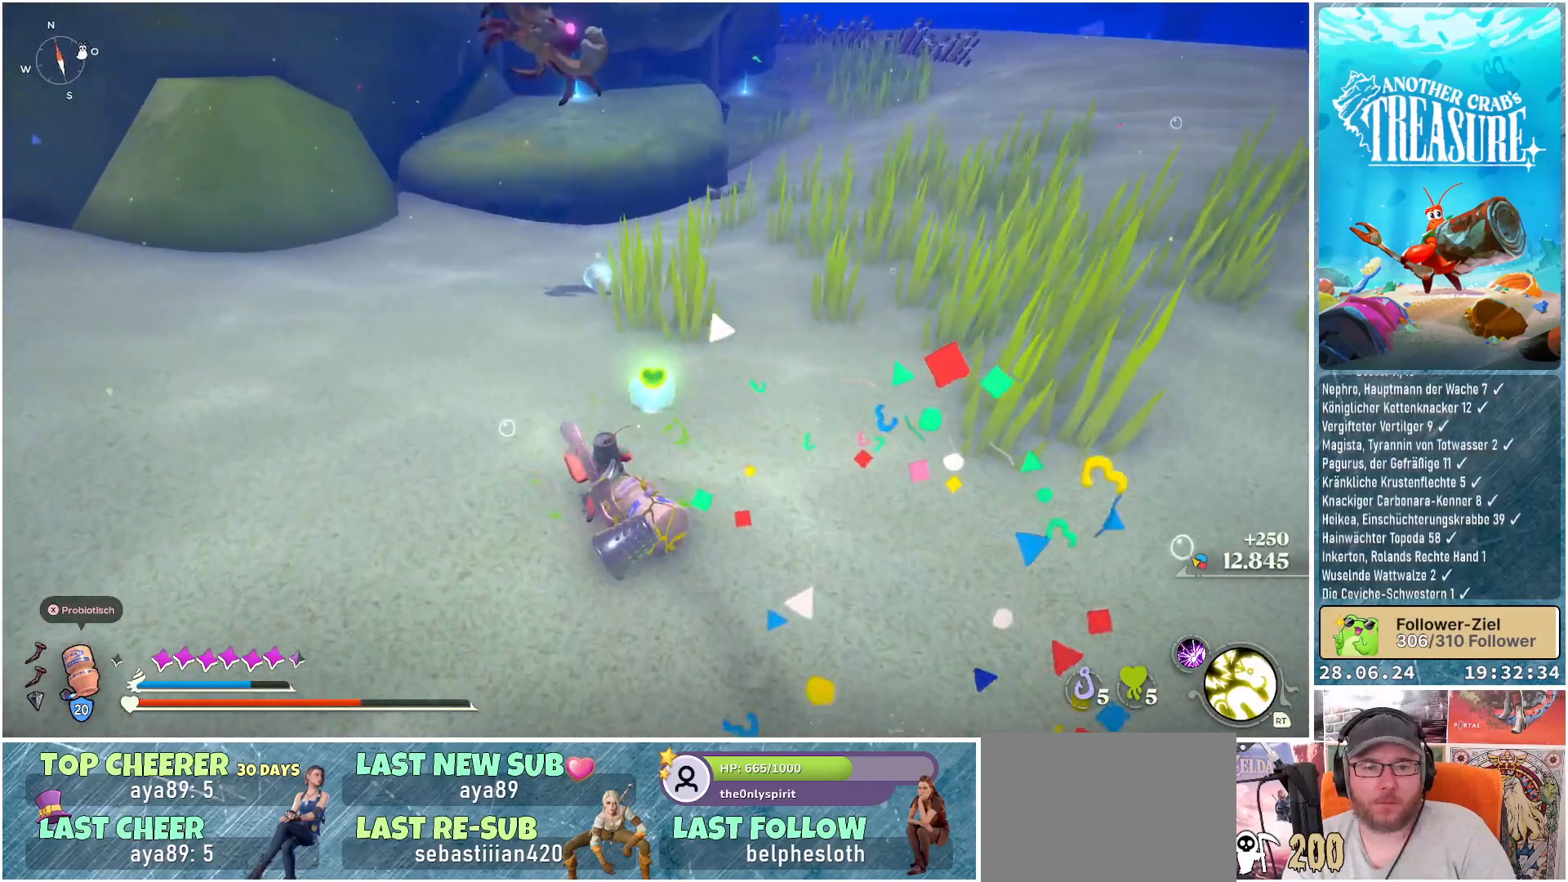
{"buttons": [], "left_stick": "down", "right_stick": "center", "events": [[100, "Y", "up"], [483, "left_stick", "down"]]}
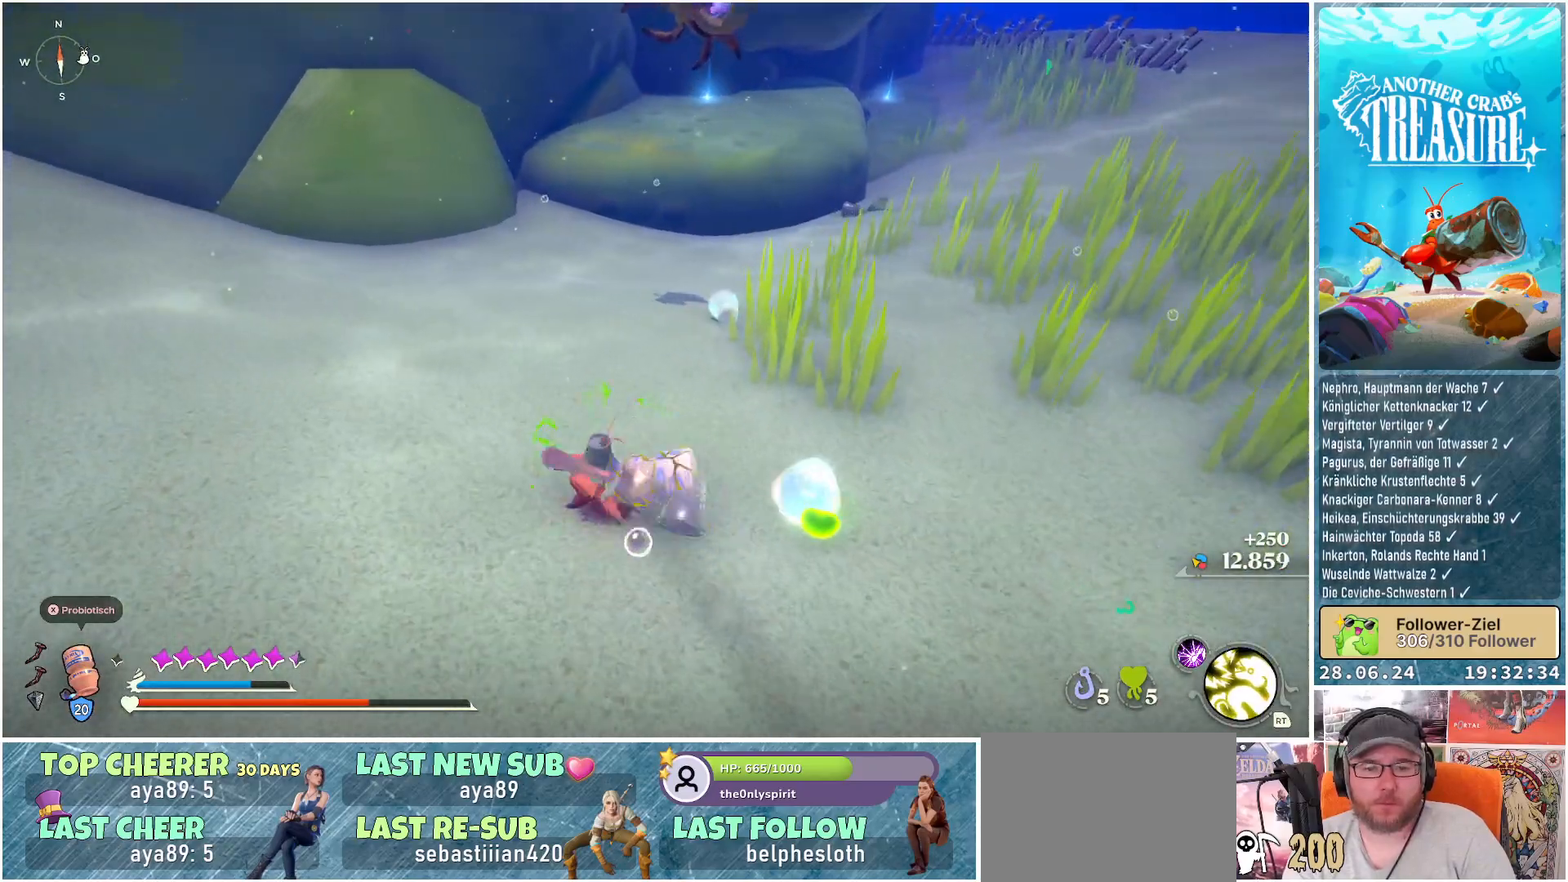
{"buttons": [], "left_stick": "up-right", "right_stick": "center", "events": [[167, "right_stick", "right"], [317, "left_stick", "right"], [367, "right_stick", "center"], [483, "left_stick", "up-right"]]}
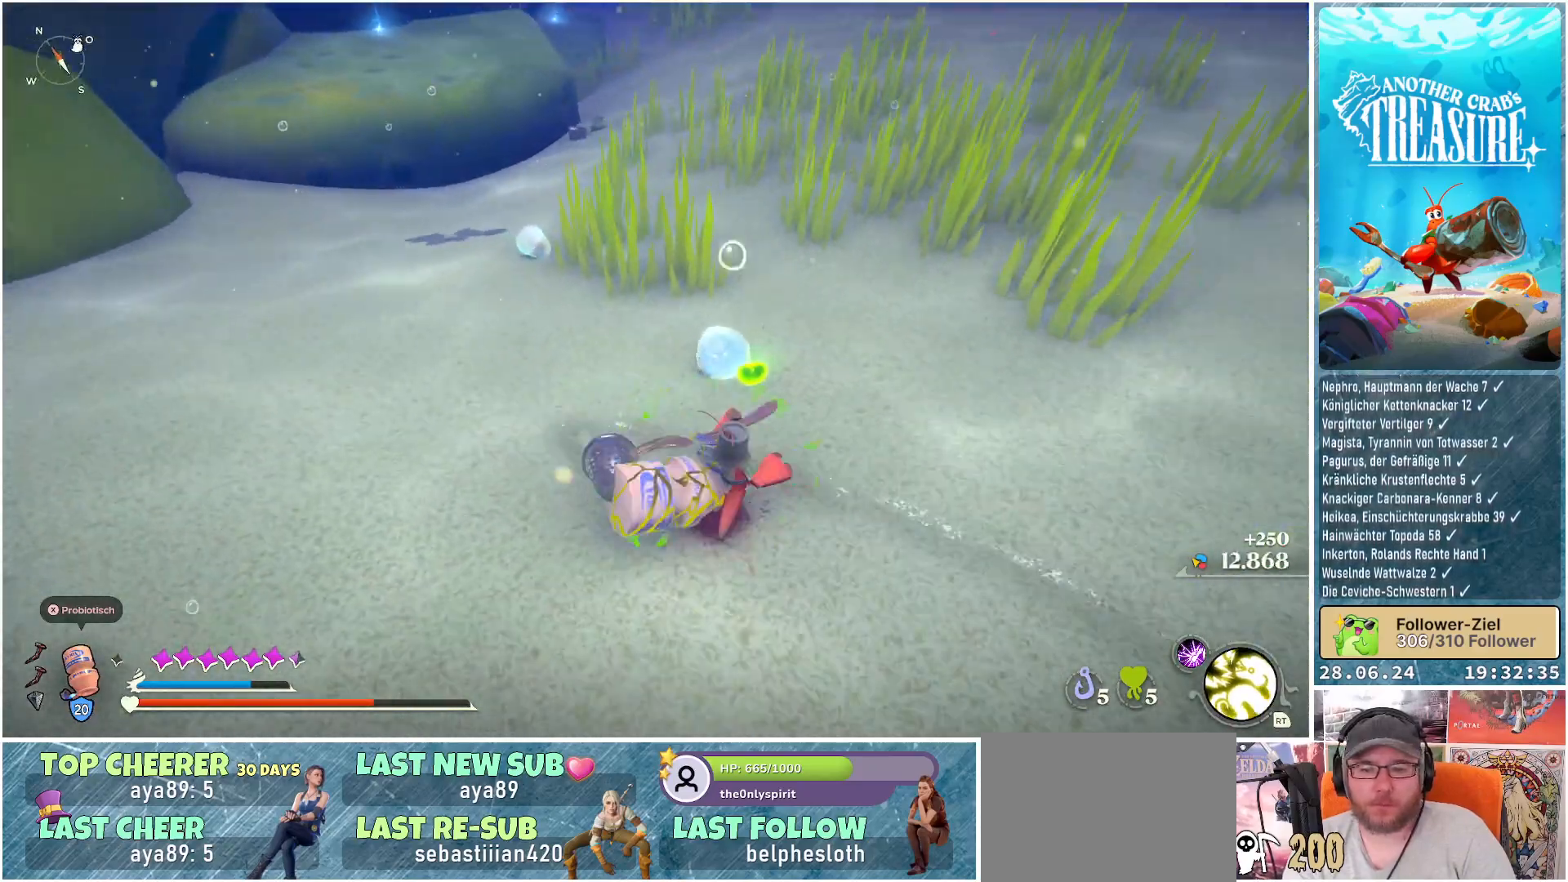
{"buttons": [], "left_stick": "up-left", "right_stick": "center", "events": [[300, "left_stick", "up"], [400, "left_stick", "up-left"]]}